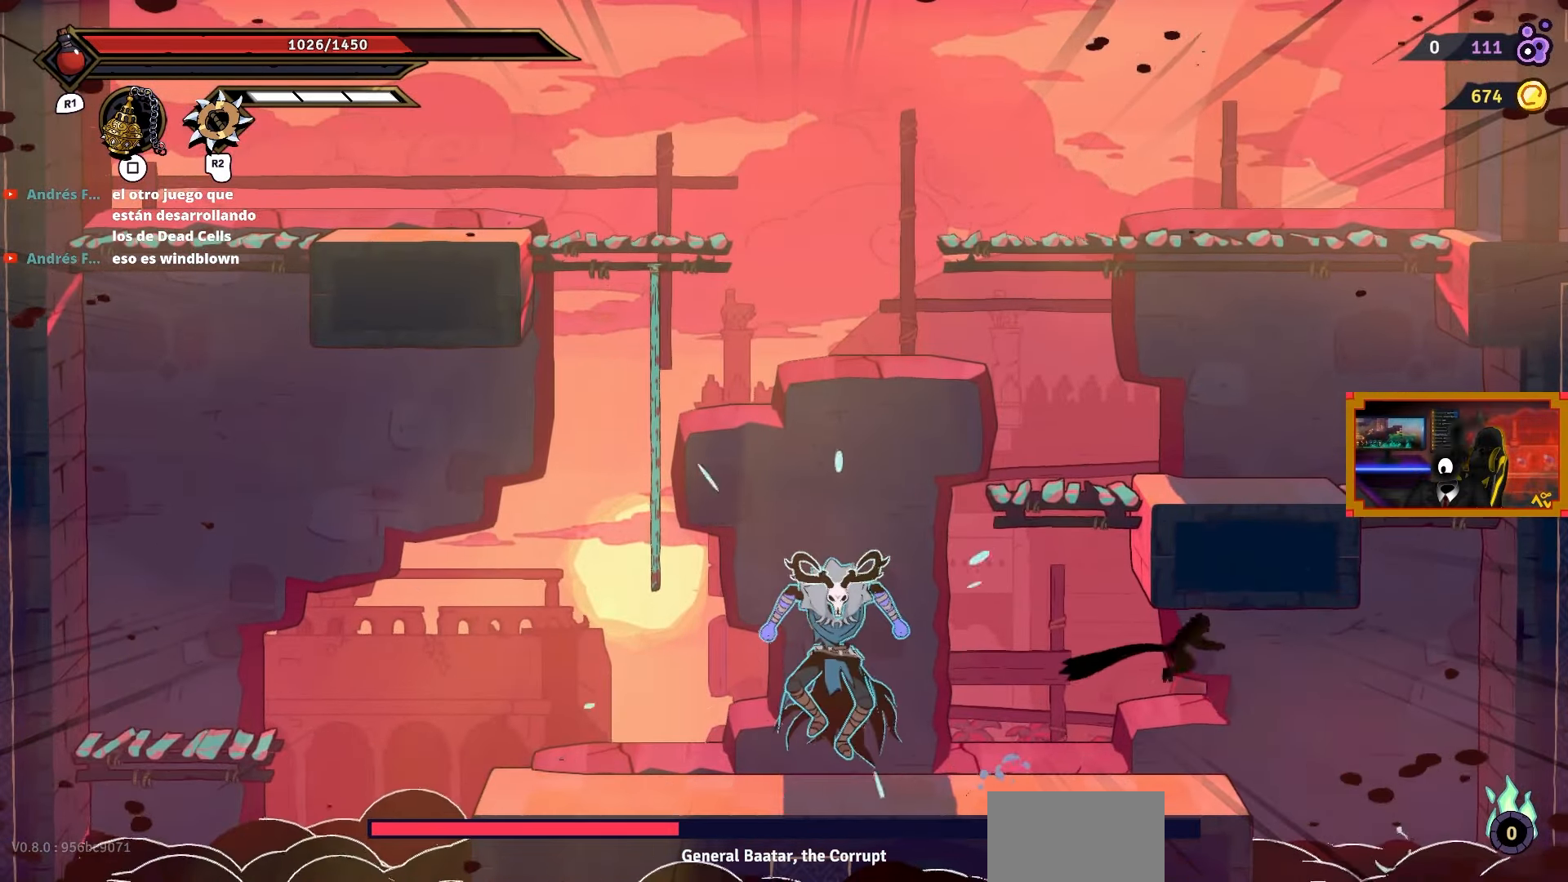
Gameplay with a controller (PlayStation layout); each line is a JSON object with the inputs held at the frame after it. "events" lists button and stick changes between this image and that frame as [ms after this image, input, new state], when the widget could be followed in between. Not read: left_stick.
{"buttons": ["DPAD_RIGHT"], "right_stick": "center", "events": [[33, "L2", "down"], [50, "DPAD_UP", "down"], [233, "DPAD_UP", "up"], [500, "L2", "up"]]}
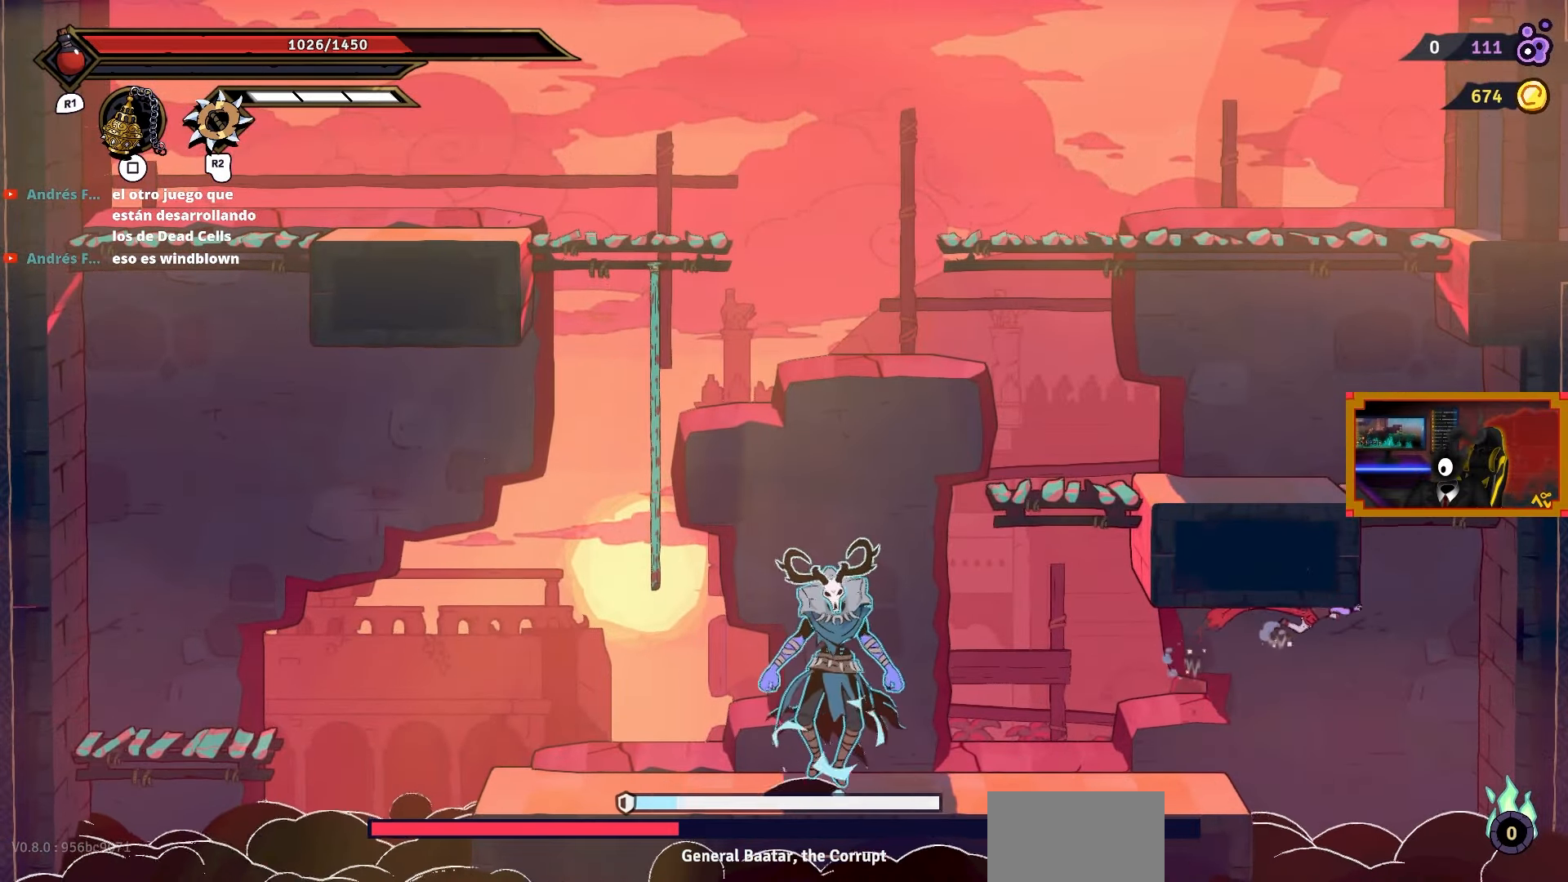
{"buttons": ["DPAD_RIGHT"], "right_stick": "center", "events": [[150, "CROSS", "down"], [433, "CROSS", "up"]]}
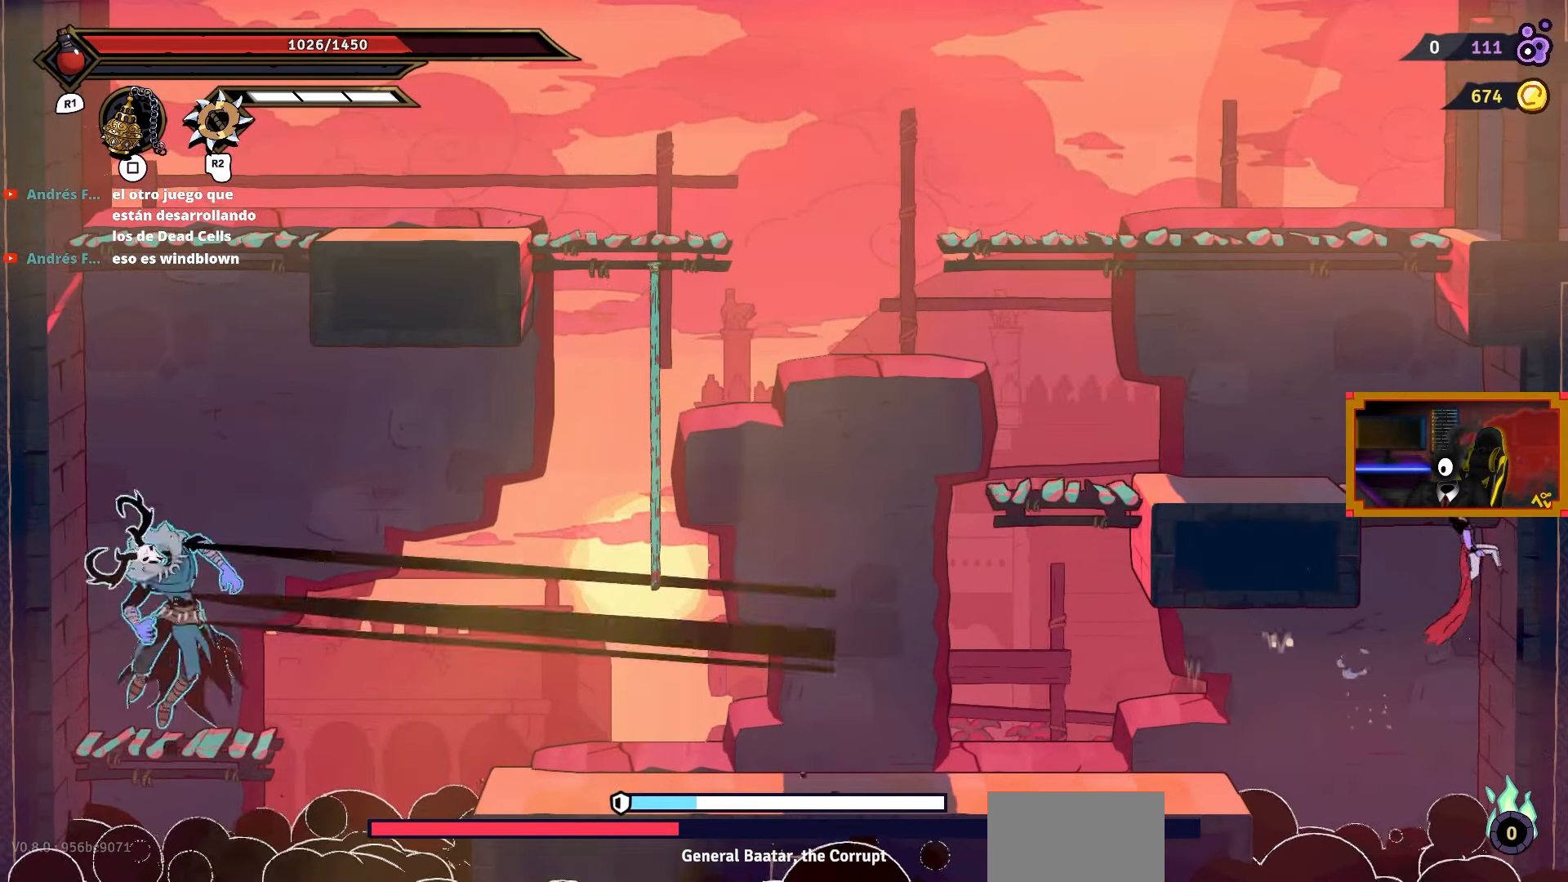
{"buttons": ["DPAD_LEFT"], "right_stick": "center", "events": [[17, "DPAD_RIGHT", "up"], [33, "CROSS", "down"], [33, "DPAD_UP", "down"], [50, "DPAD_LEFT", "down"], [50, "DPAD_UP", "up"], [183, "CROSS", "up"]]}
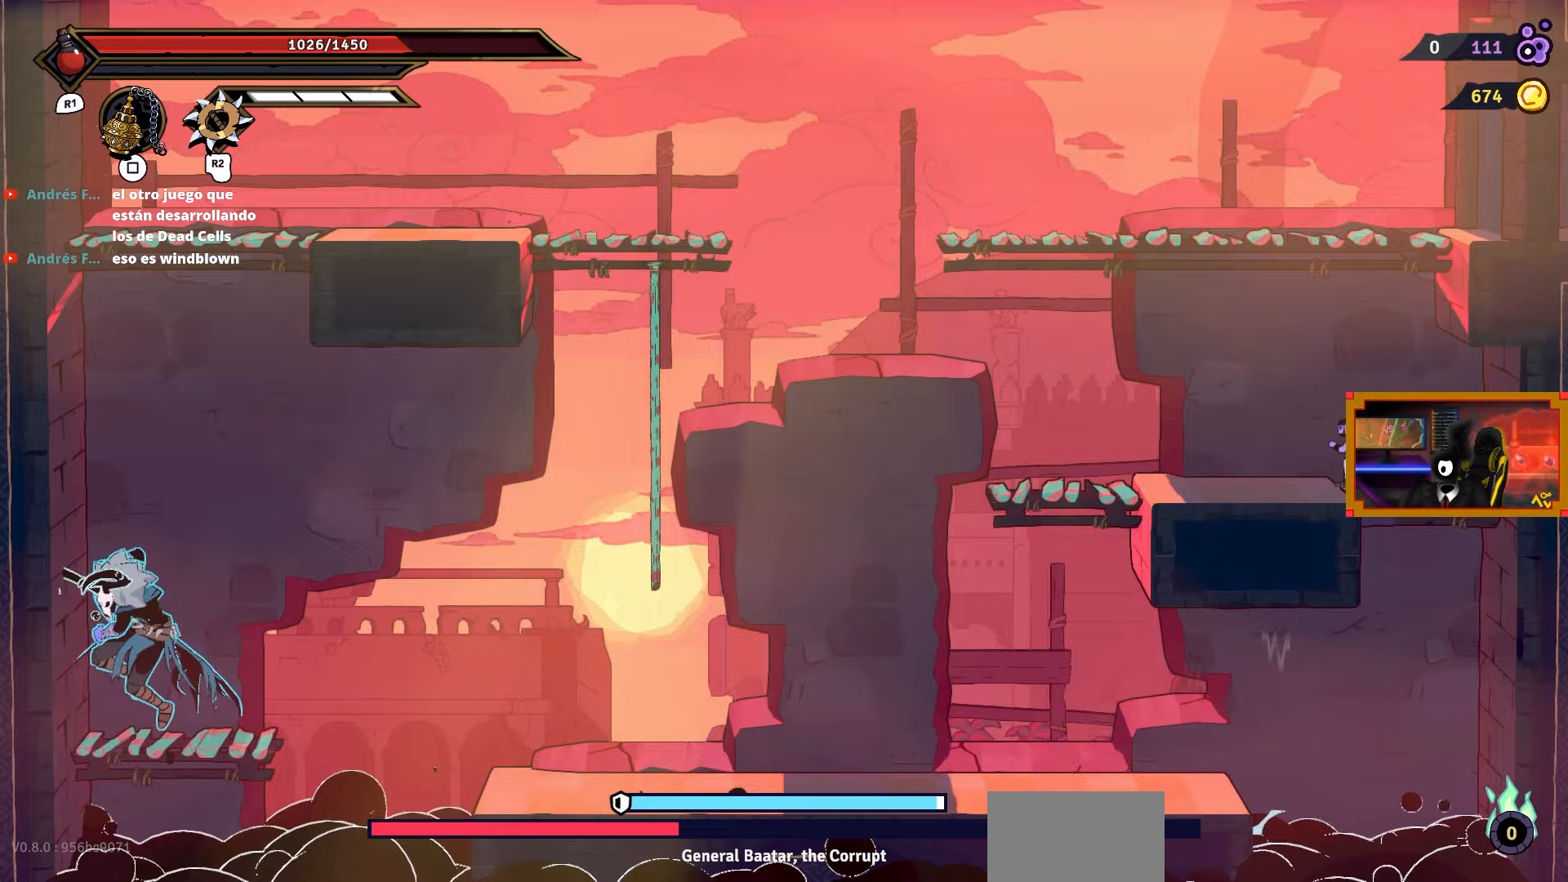
{"buttons": ["DPAD_LEFT"], "right_stick": "center", "events": [[183, "CIRCLE", "down"], [300, "CIRCLE", "up"]]}
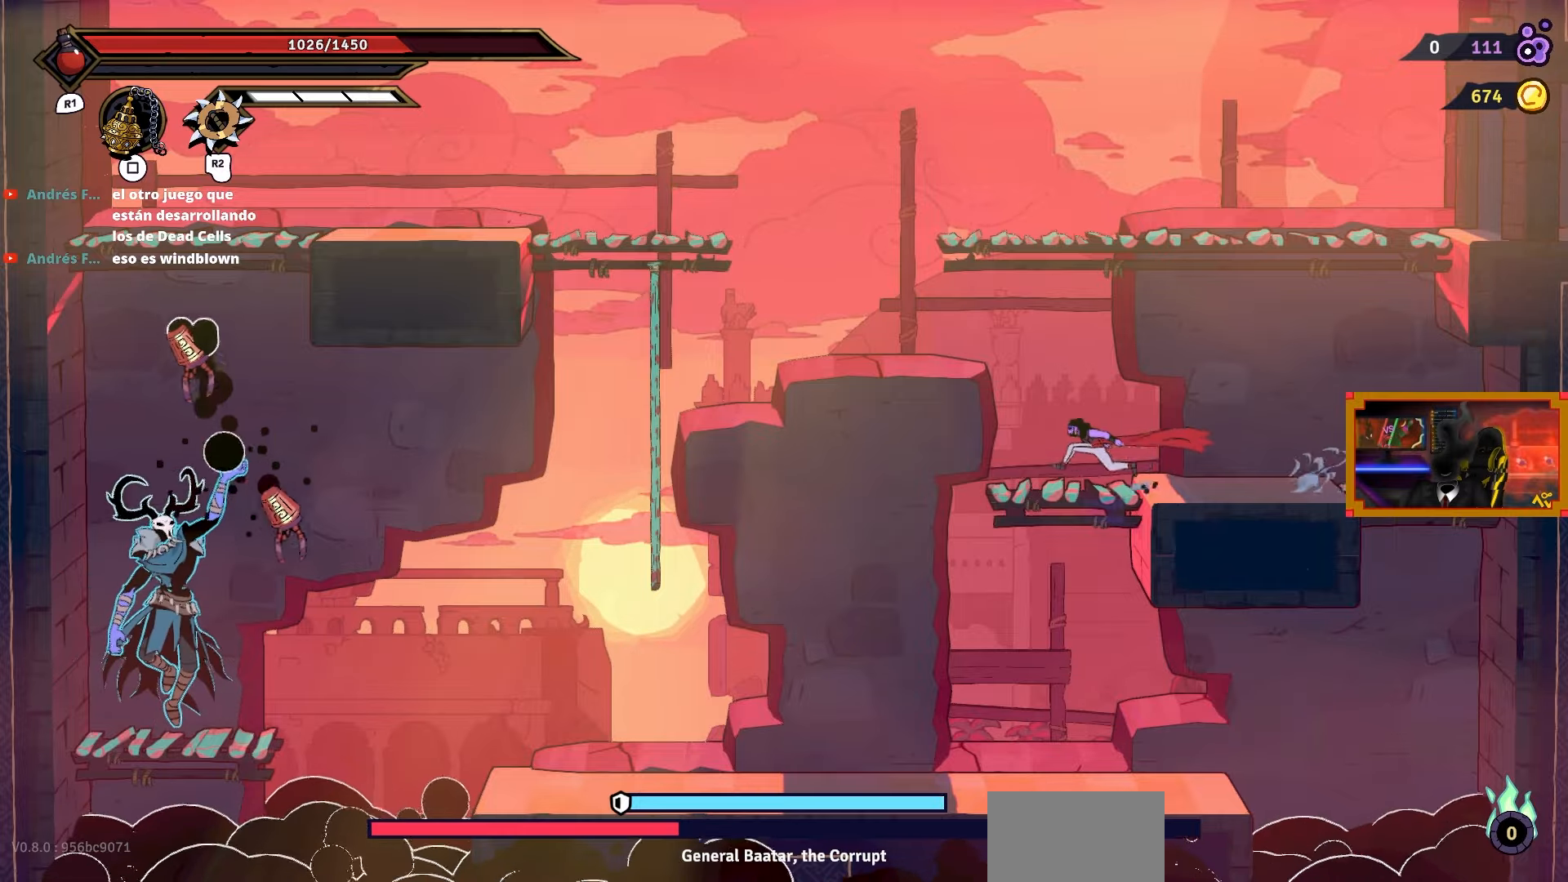
{"buttons": ["DPAD_LEFT"], "right_stick": "center", "events": []}
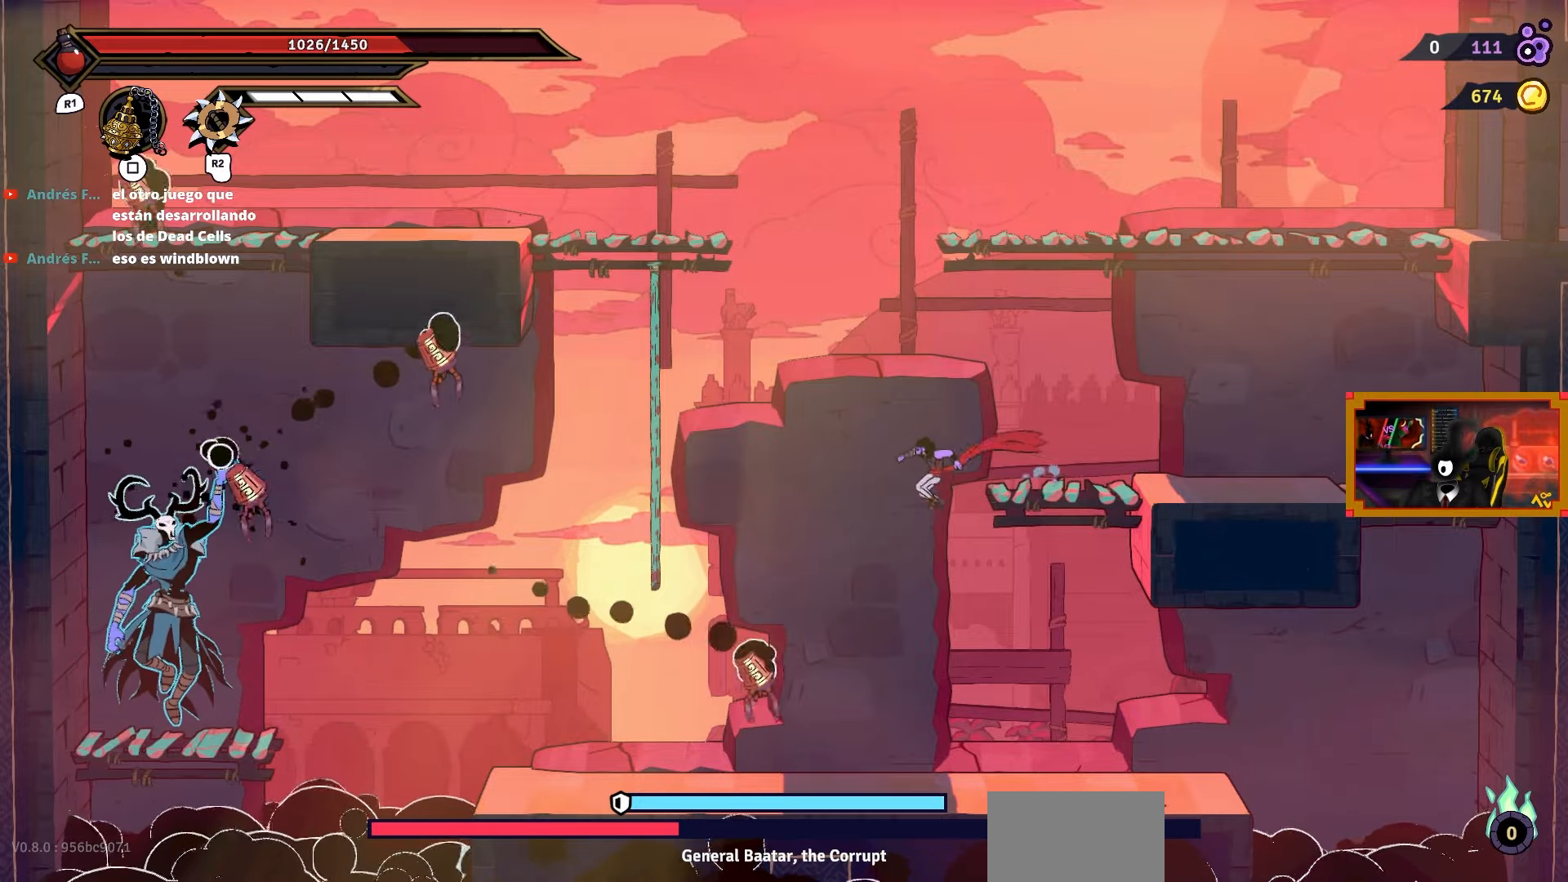
{"buttons": ["DPAD_LEFT"], "right_stick": "center", "events": [[250, "R2", "down"], [383, "R2", "up"]]}
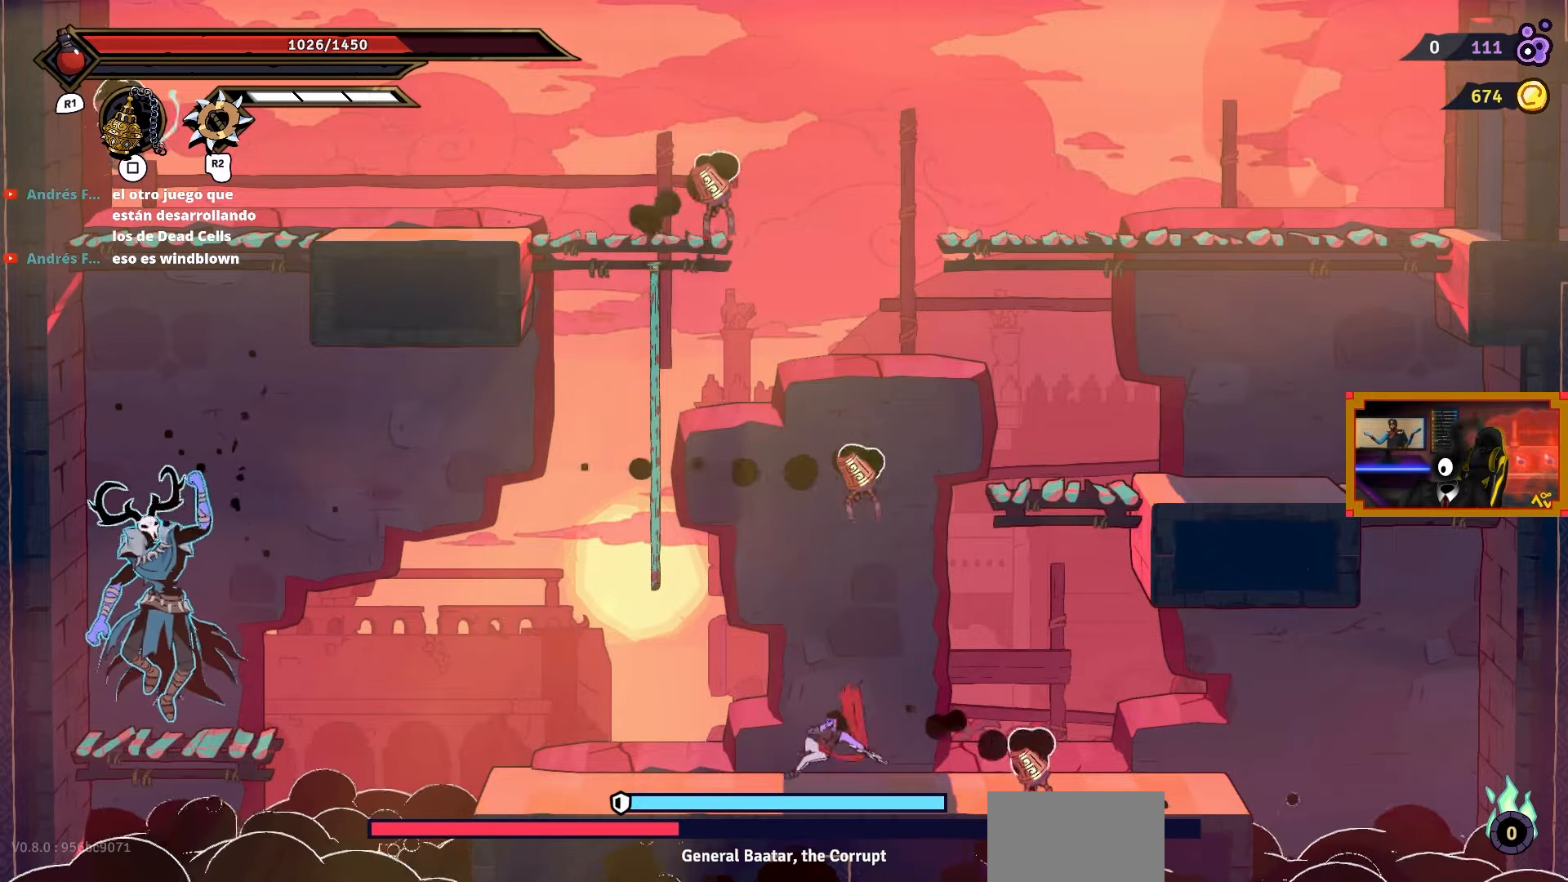
{"buttons": ["DPAD_DOWN"], "right_stick": "center", "events": [[350, "DPAD_LEFT", "up"], [467, "DPAD_LEFT", "down"], [500, "DPAD_DOWN", "down"], [500, "DPAD_LEFT", "up"]]}
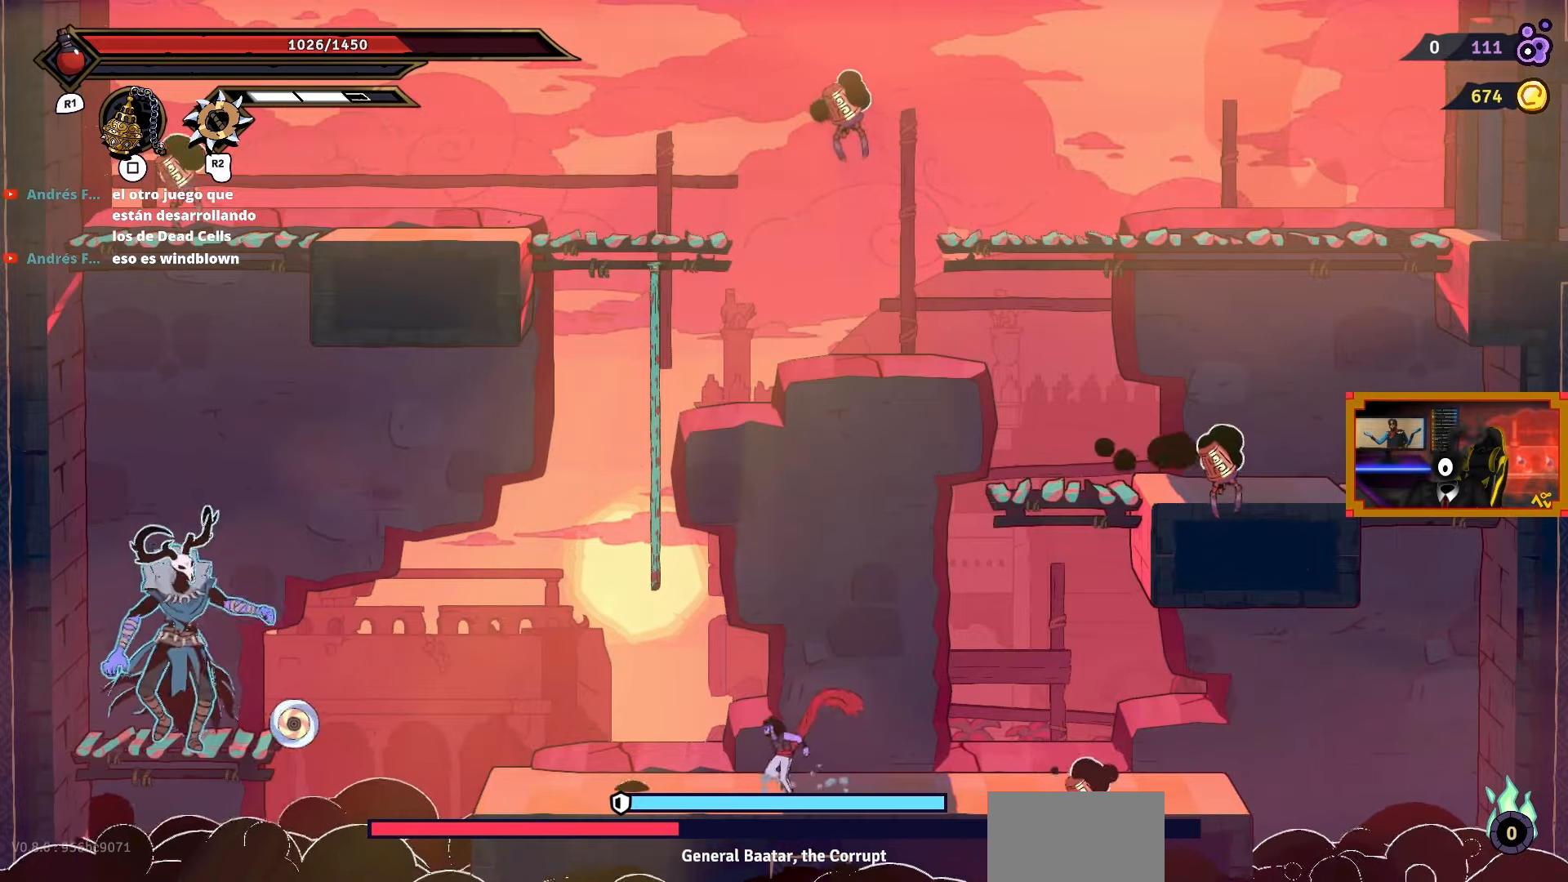
{"buttons": ["DPAD_LEFT"], "right_stick": "center", "events": [[50, "CROSS", "down"], [67, "DPAD_LEFT", "down"], [83, "DPAD_DOWN", "up"], [433, "CROSS", "up"]]}
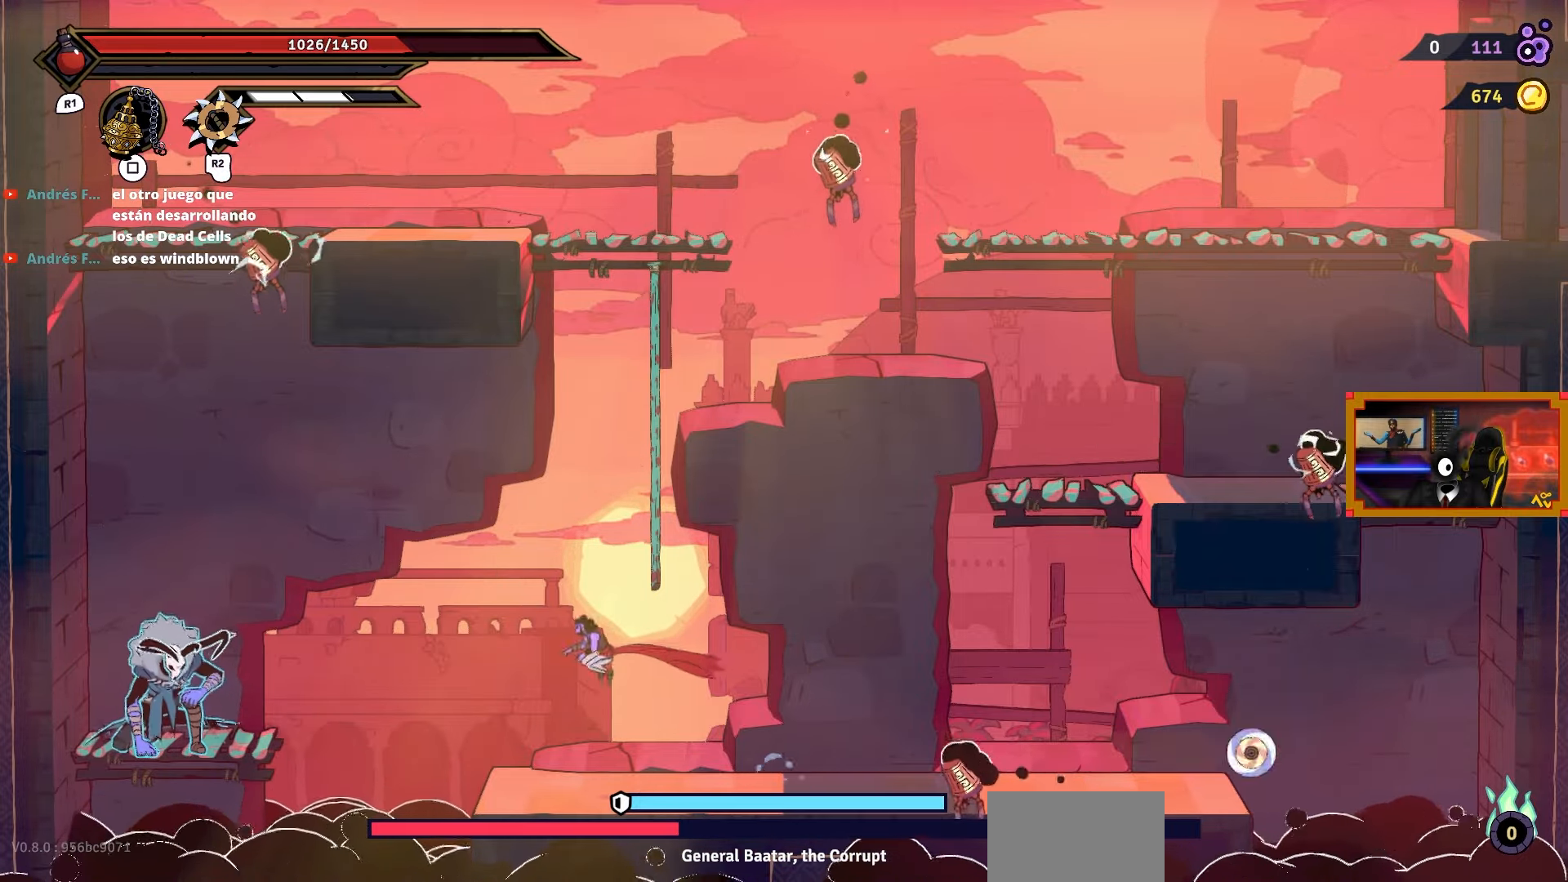
{"buttons": [], "right_stick": "center", "events": [[33, "CIRCLE", "down"], [83, "DPAD_LEFT", "up"], [133, "CIRCLE", "up"], [383, "R2", "down"], [483, "R2", "up"]]}
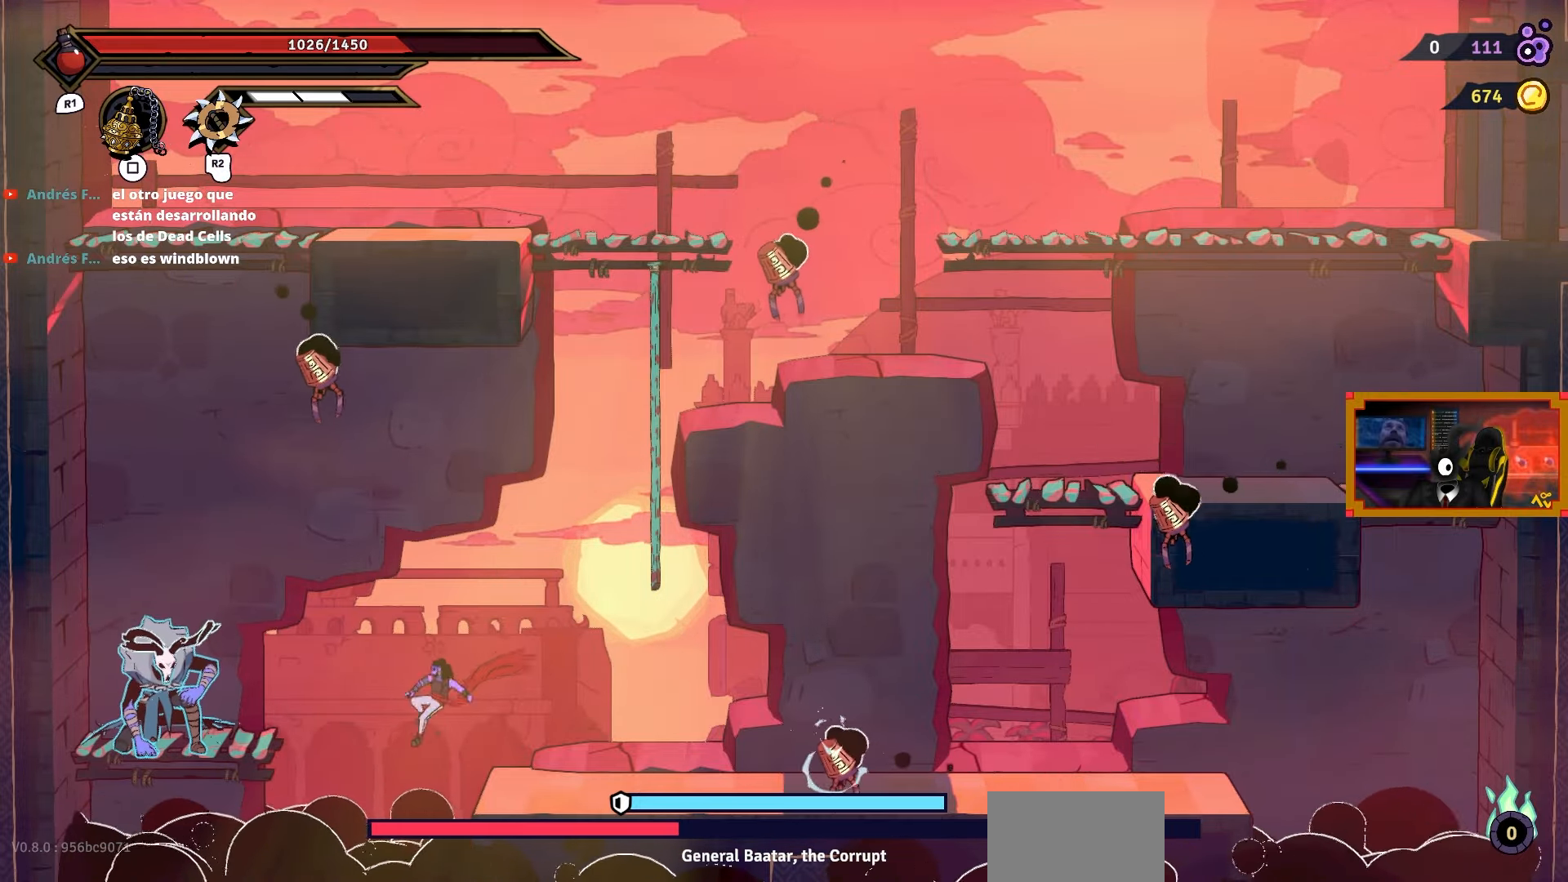
{"buttons": ["DPAD_RIGHT"], "right_stick": "center", "events": [[117, "DPAD_RIGHT", "down"]]}
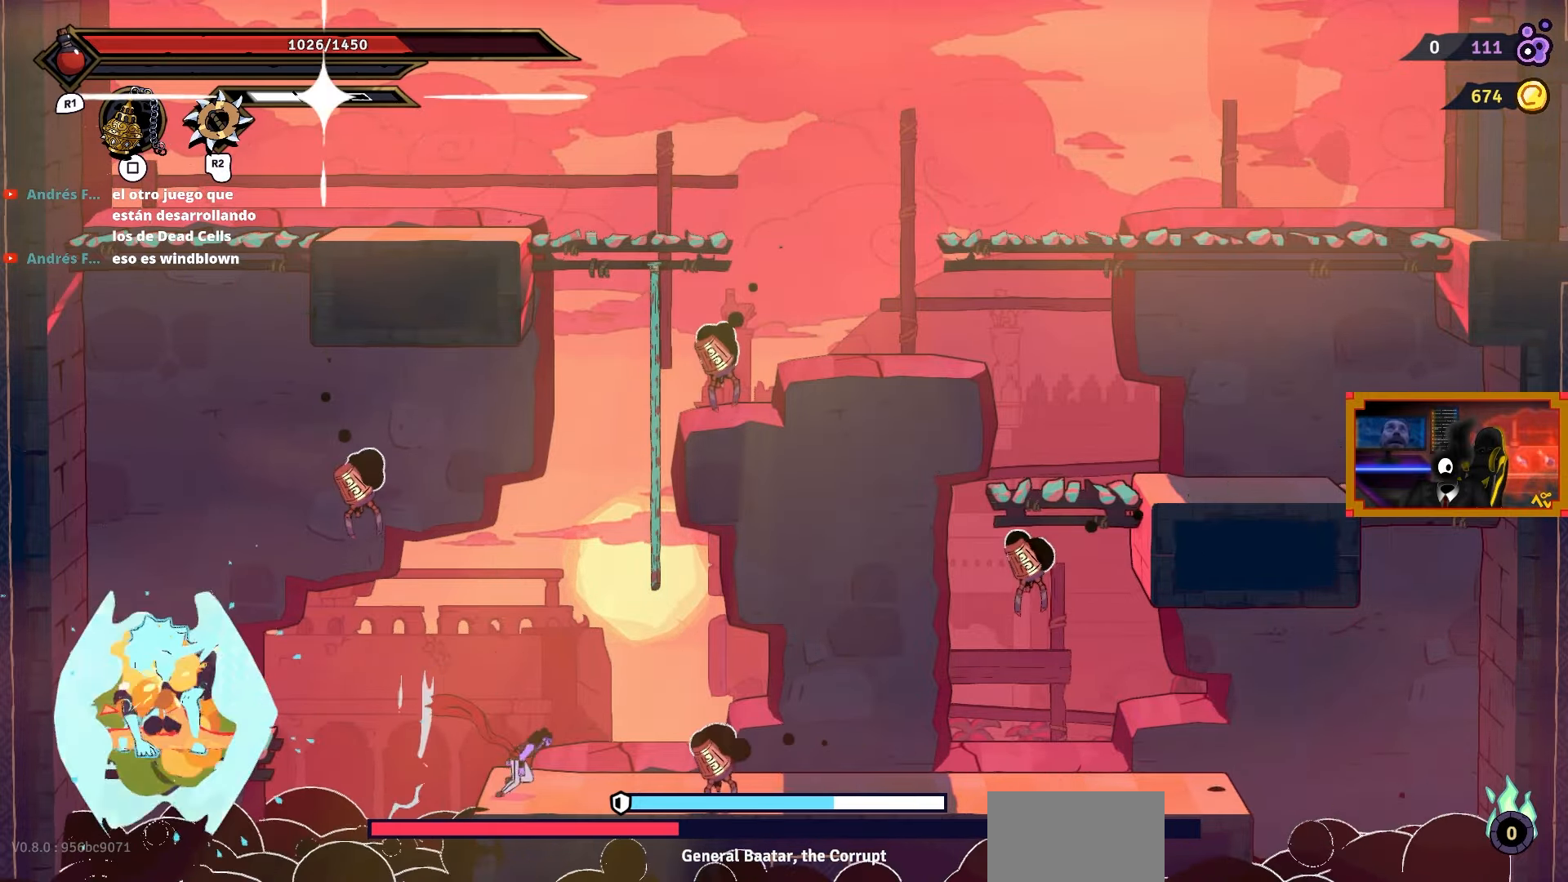
{"buttons": ["CROSS", "DPAD_RIGHT"], "right_stick": "center", "events": [[133, "DPAD_DOWN", "down"], [133, "DPAD_RIGHT", "up"], [367, "DPAD_DOWN", "up"], [383, "CROSS", "down"], [400, "DPAD_RIGHT", "down"]]}
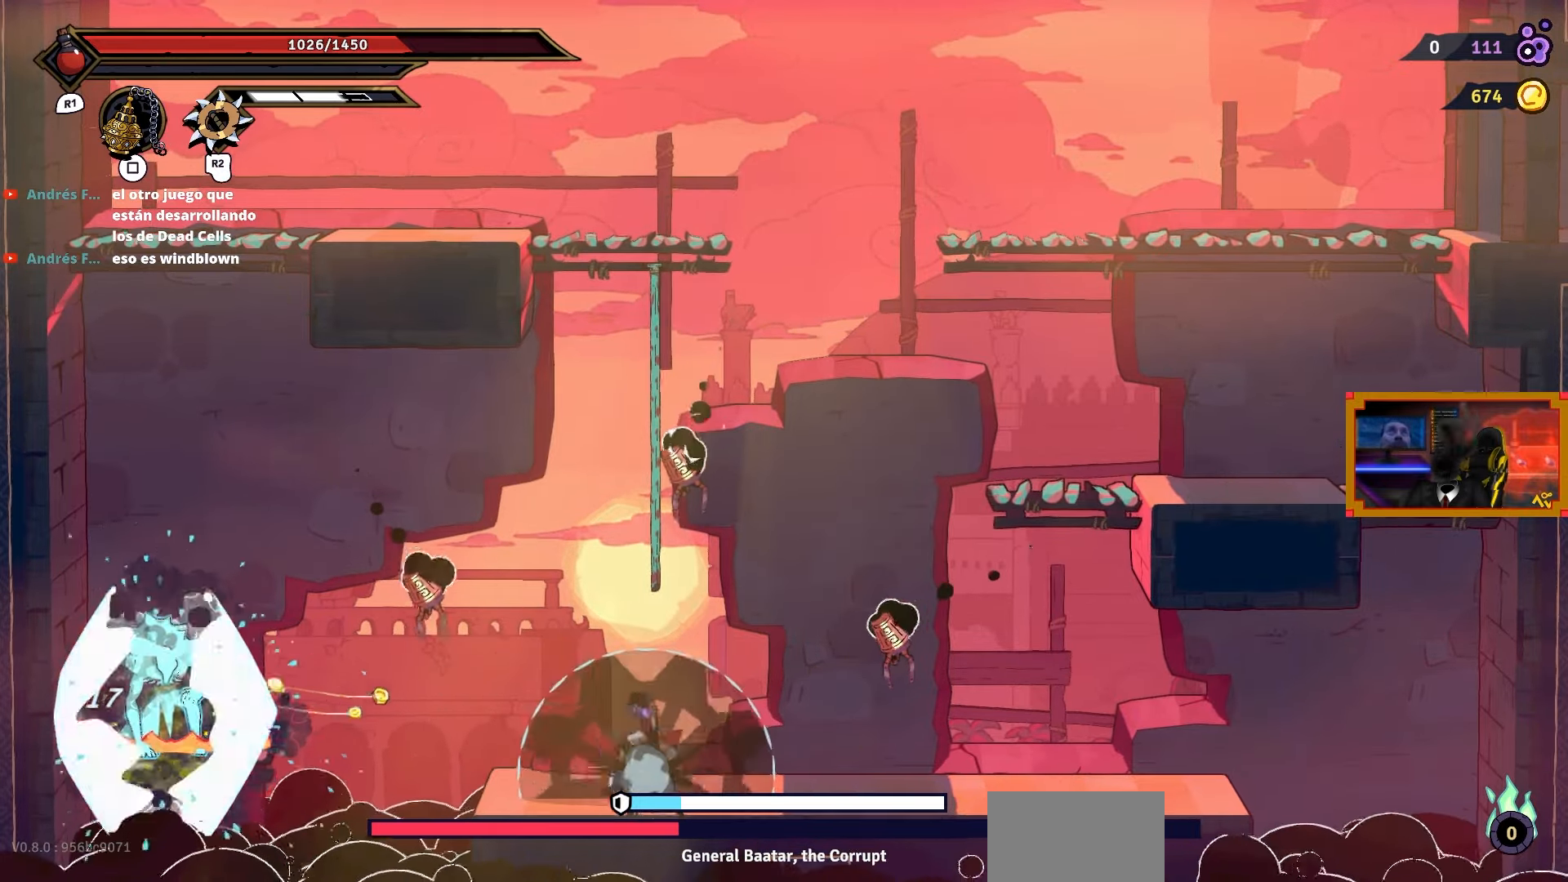
{"buttons": ["CIRCLE", "DPAD_RIGHT"], "right_stick": "center", "events": [[17, "DPAD_DOWN", "down"], [17, "DPAD_RIGHT", "up"], [33, "DPAD_DOWN", "up"], [33, "DPAD_LEFT", "down"], [50, "CROSS", "up"], [83, "R2", "down"], [217, "R2", "up"], [283, "DPAD_LEFT", "up"], [350, "DPAD_RIGHT", "down"], [433, "CIRCLE", "down"]]}
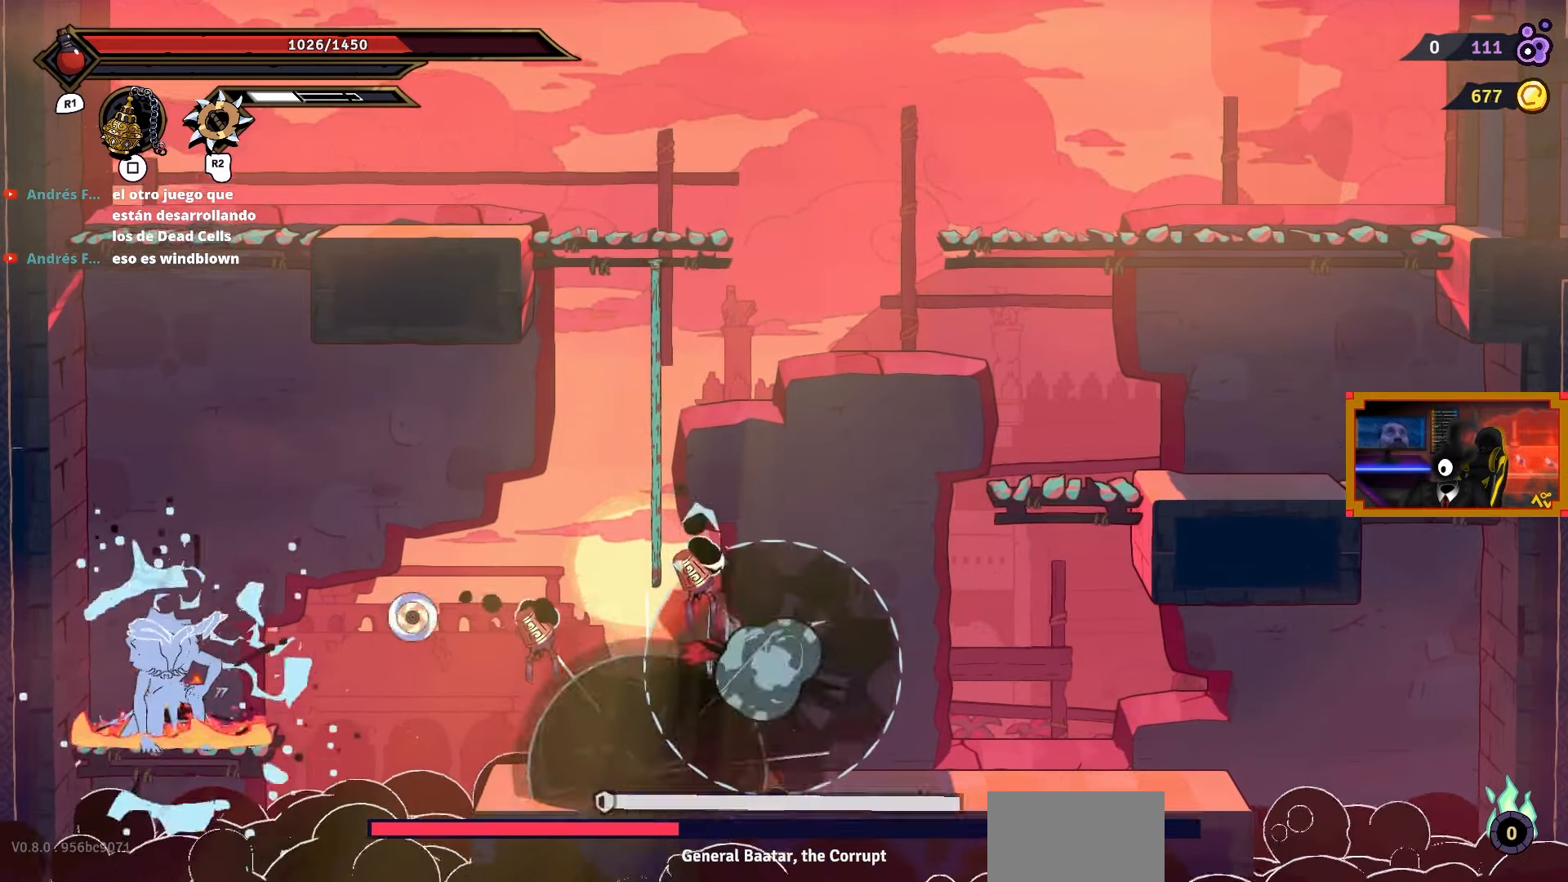
{"buttons": ["DPAD_RIGHT"], "right_stick": "center", "events": [[100, "CIRCLE", "up"]]}
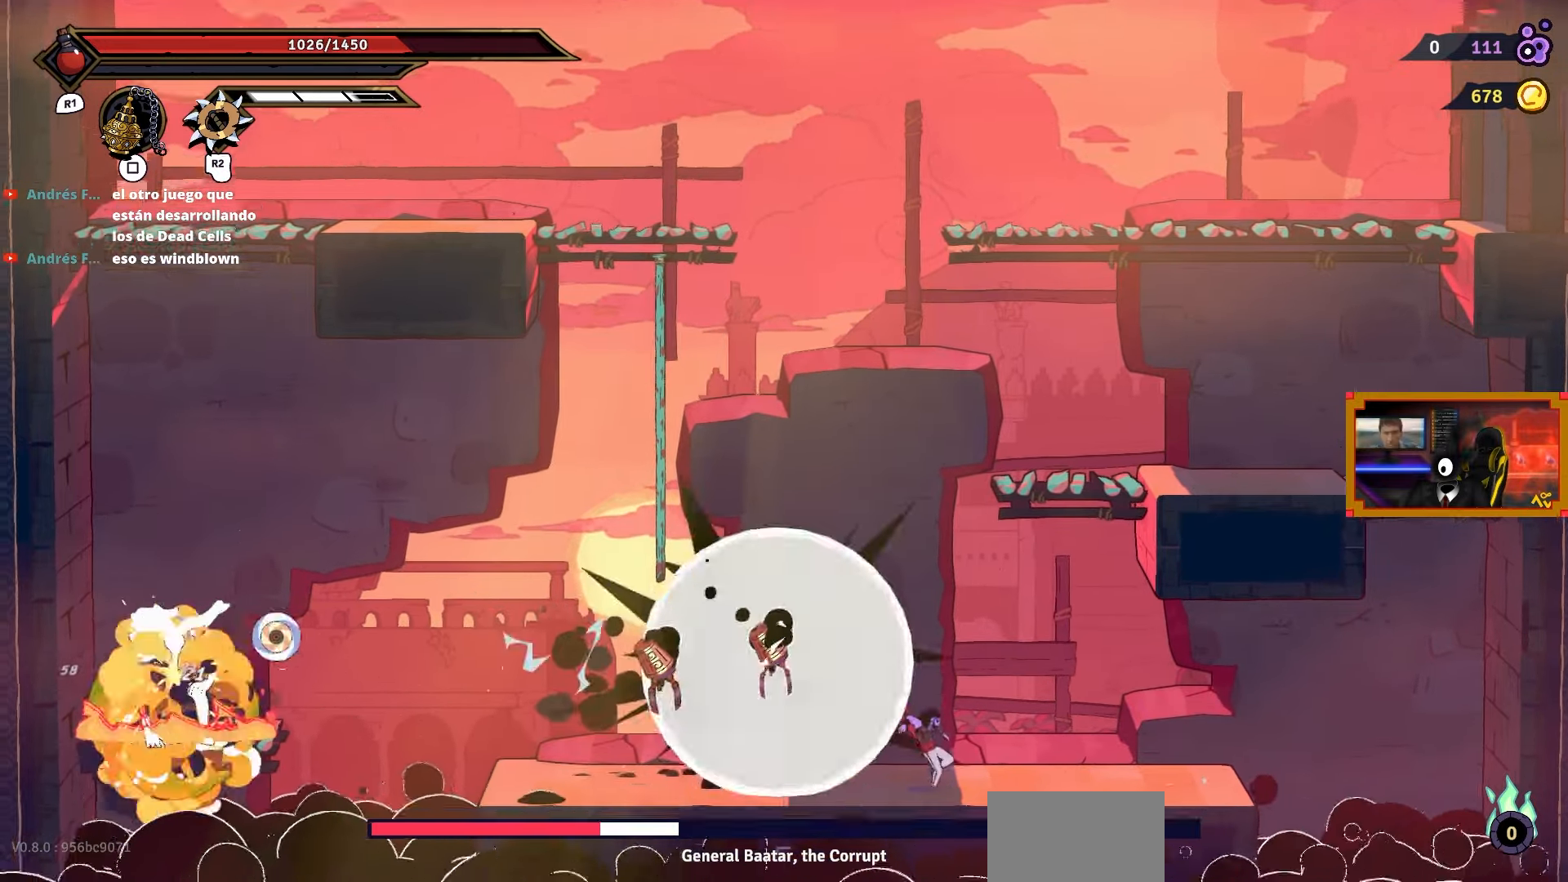
{"buttons": ["DPAD_LEFT"], "right_stick": "center", "events": [[250, "DPAD_DOWN", "down"], [250, "DPAD_RIGHT", "up"], [417, "DPAD_DOWN", "up"], [417, "DPAD_LEFT", "down"]]}
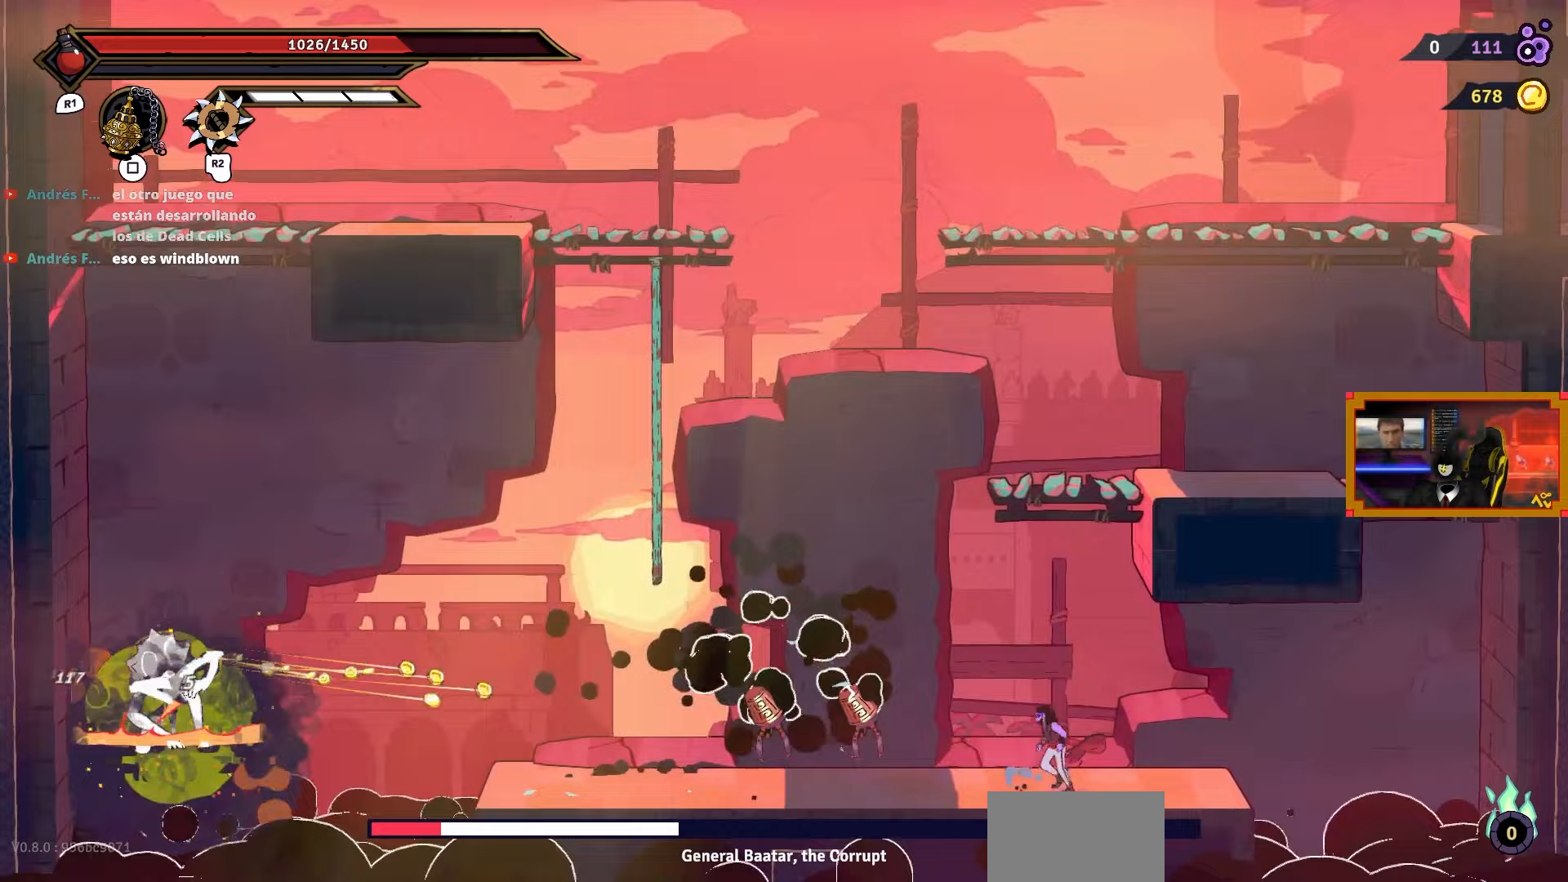
{"buttons": ["DPAD_LEFT"], "right_stick": "center", "events": [[50, "DPAD_LEFT", "up"], [100, "DPAD_LEFT", "down"], [267, "CROSS", "down"], [383, "CROSS", "up"]]}
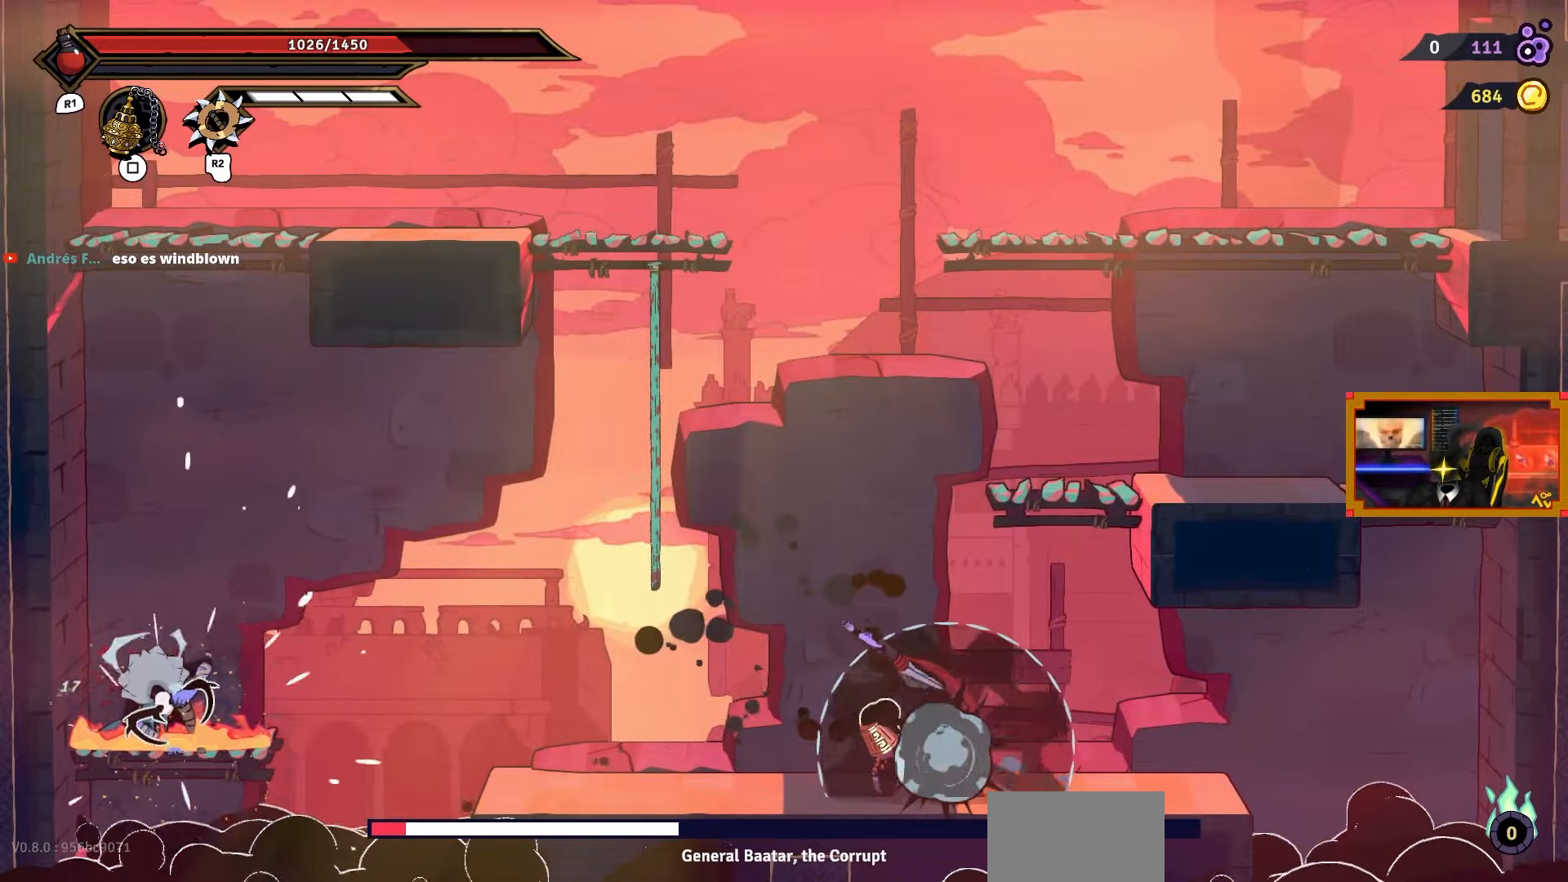
{"buttons": ["DPAD_LEFT"], "right_stick": "center", "events": [[217, "CIRCLE", "down"], [333, "CIRCLE", "up"]]}
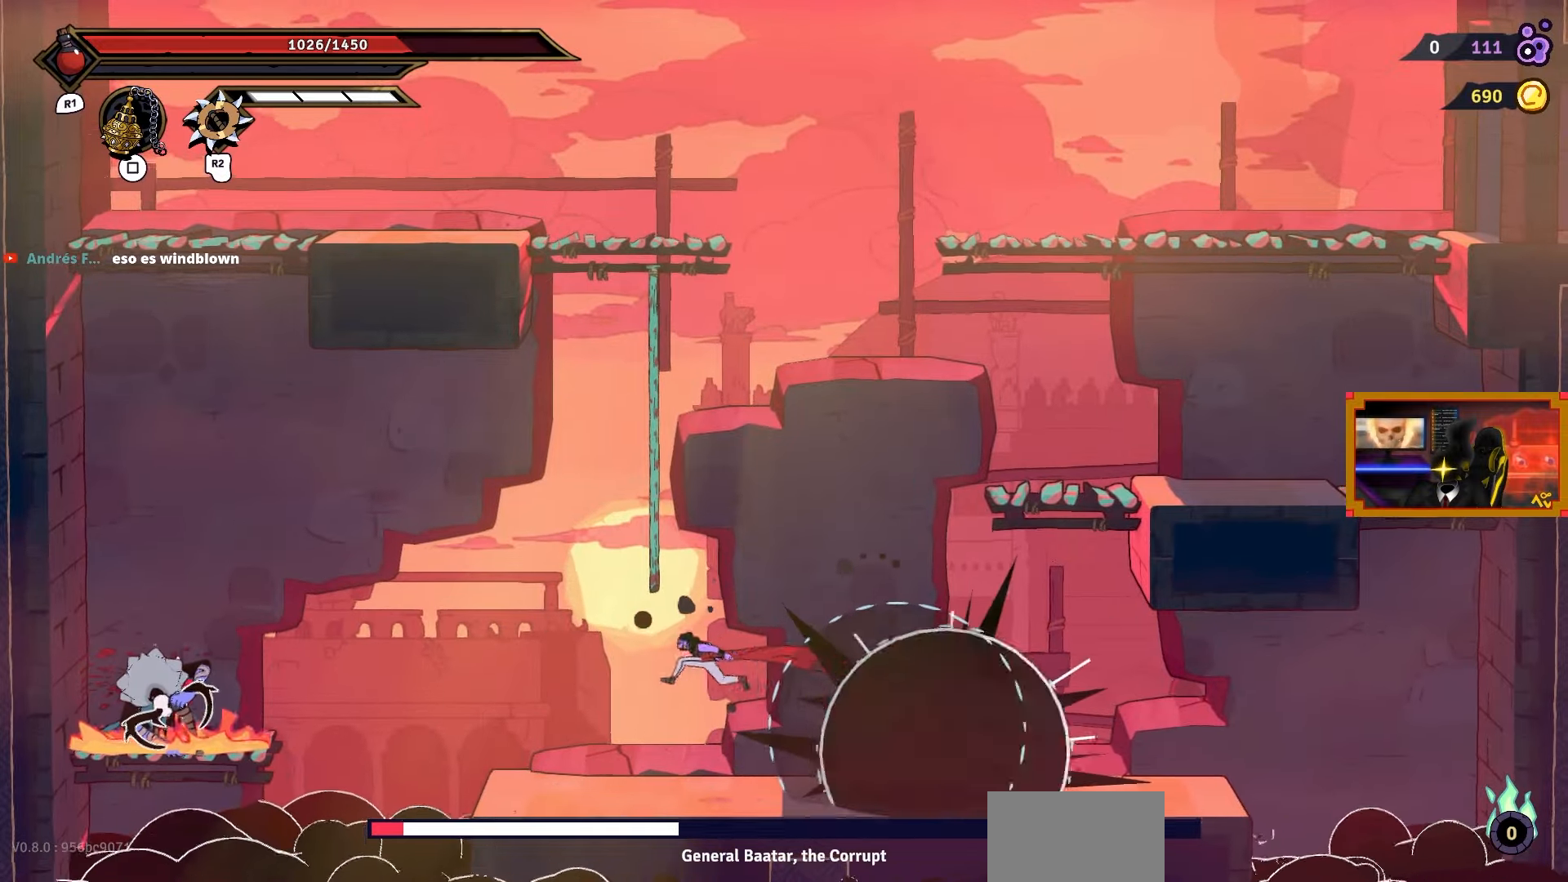
{"buttons": [], "right_stick": "center", "events": [[117, "R2", "down"], [250, "R2", "up"], [400, "DPAD_LEFT", "up"]]}
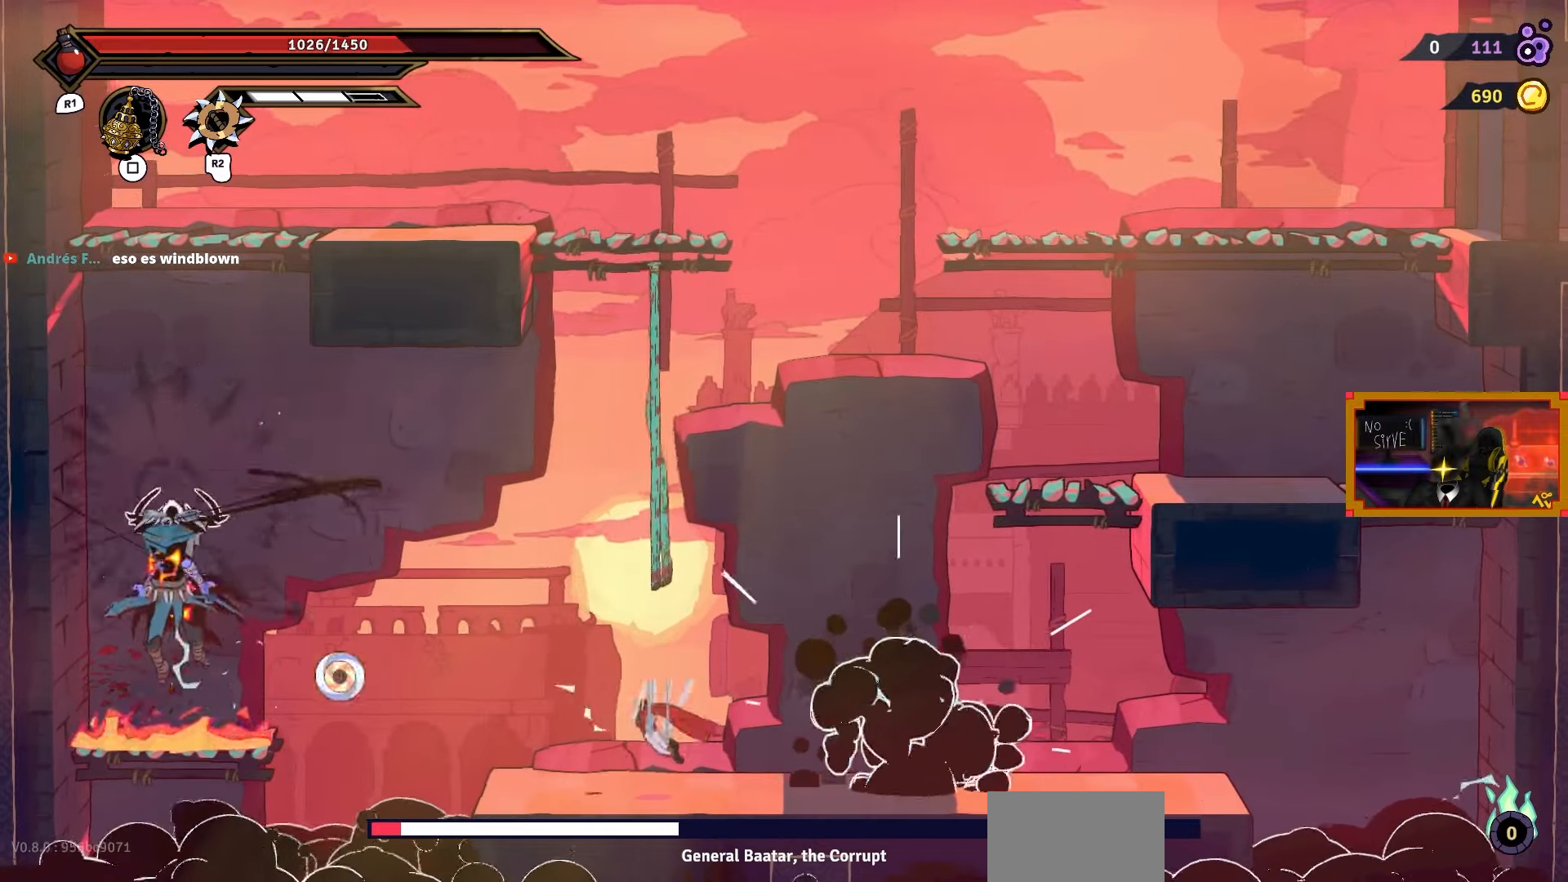
{"buttons": ["DPAD_DOWN"], "right_stick": "center", "events": [[400, "DPAD_DOWN", "down"]]}
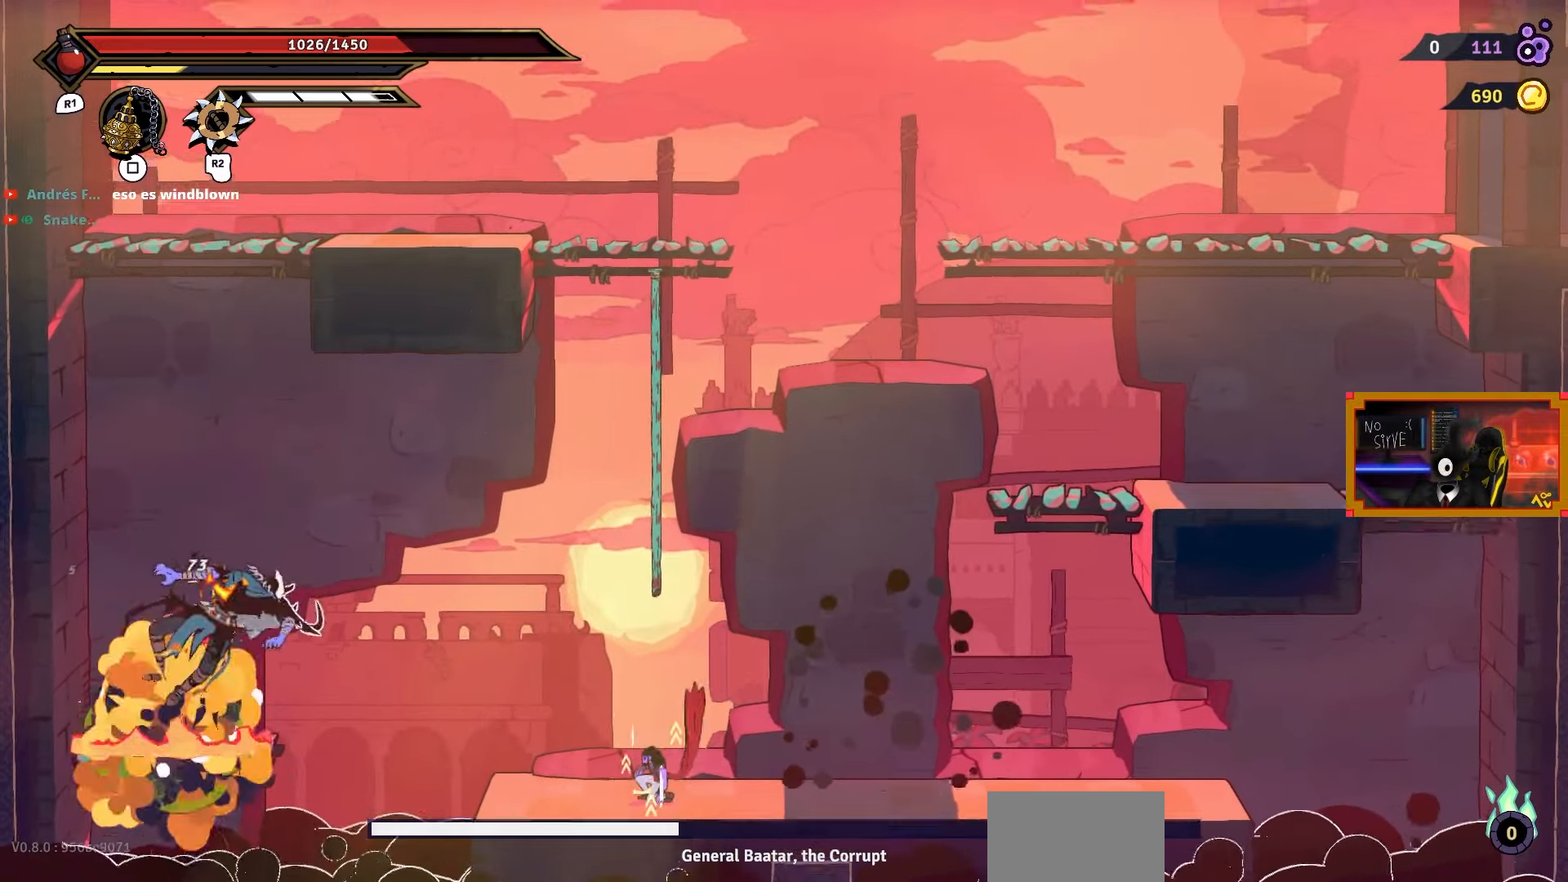
{"buttons": [], "right_stick": "center", "events": [[417, "DPAD_DOWN", "up"]]}
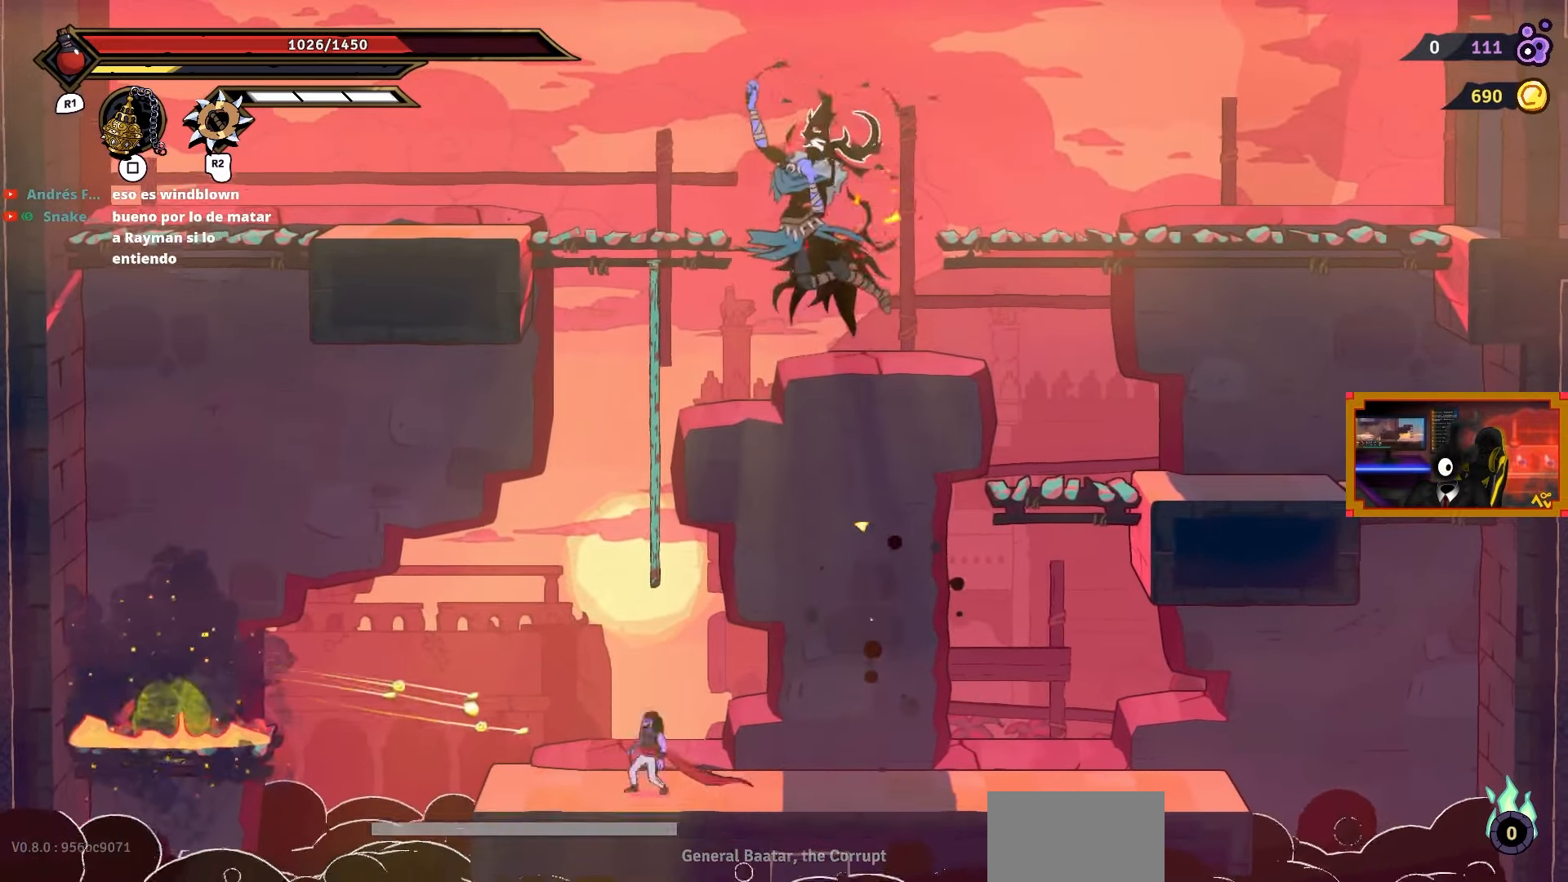
{"buttons": [], "right_stick": "center", "events": [[67, "DPAD_RIGHT", "down"], [233, "DPAD_RIGHT", "up"]]}
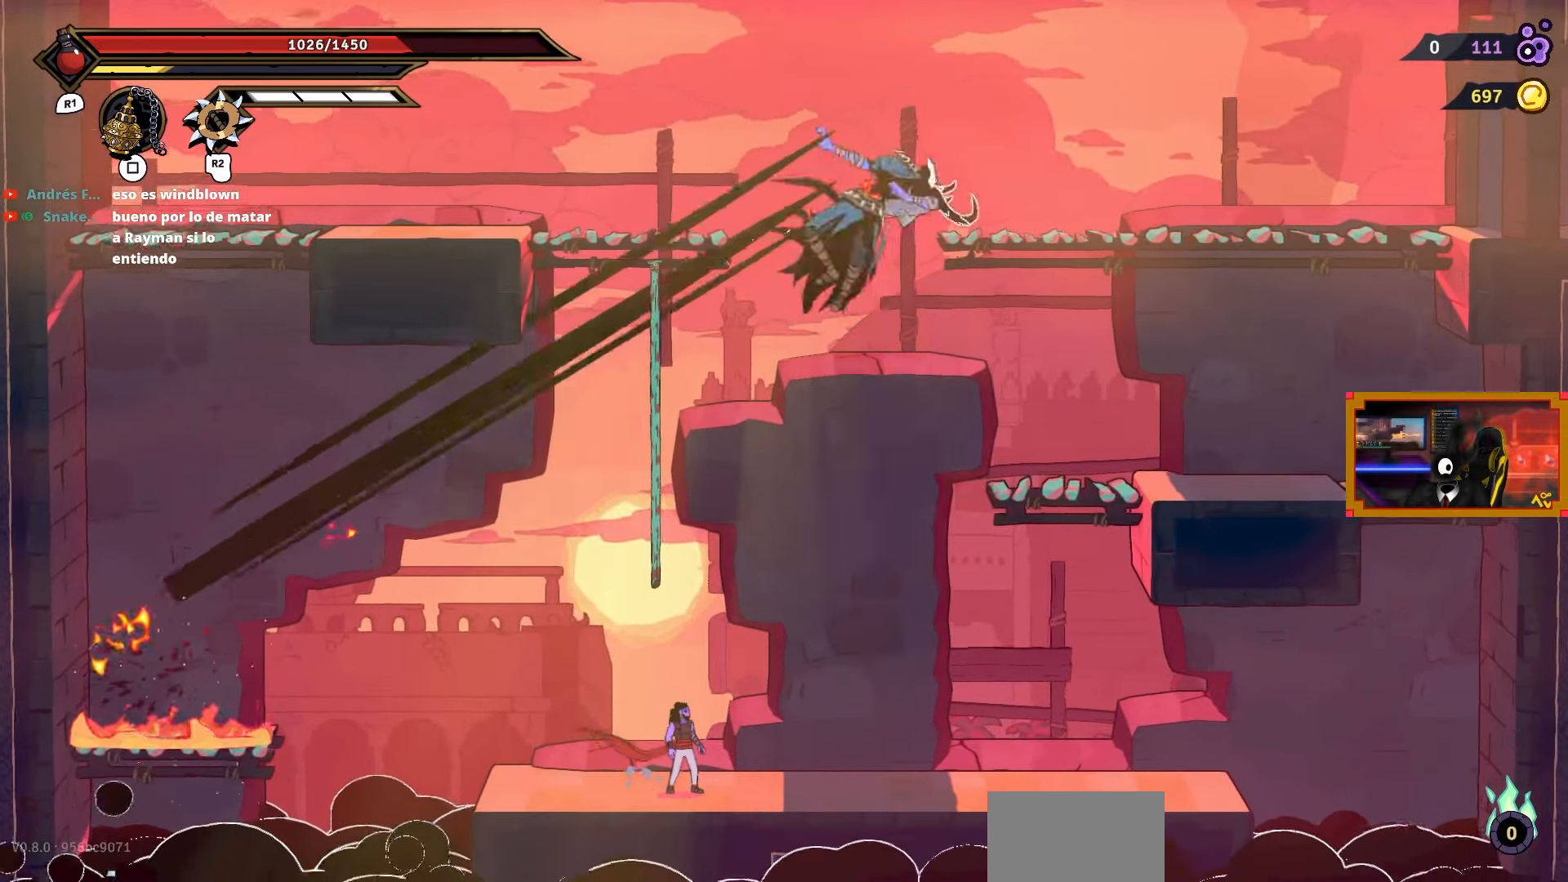
{"buttons": [], "right_stick": "center", "events": []}
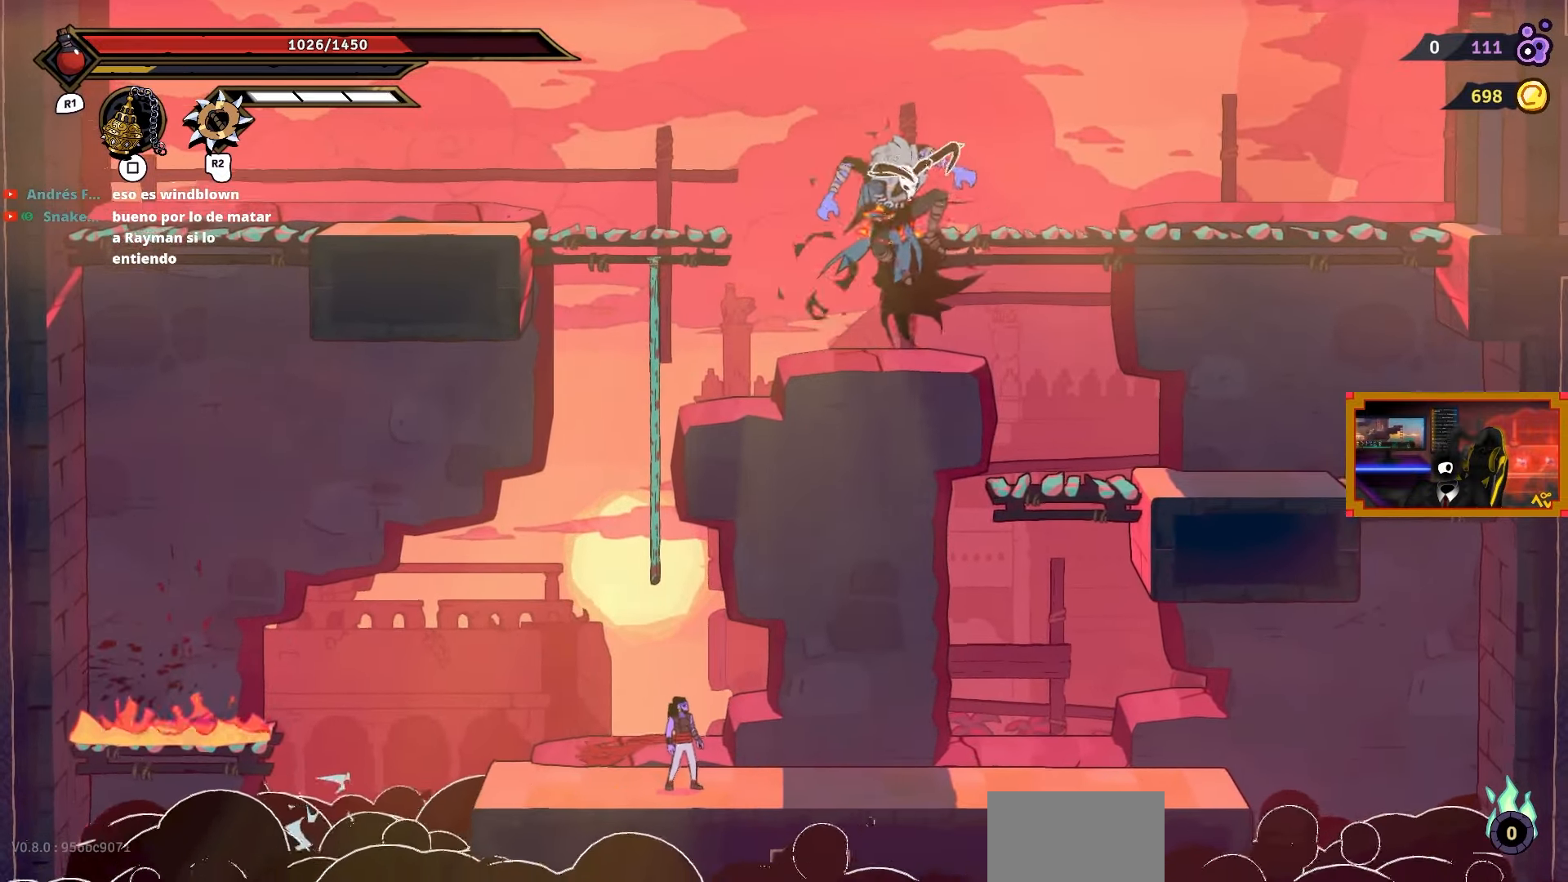
{"buttons": ["DPAD_RIGHT"], "right_stick": "center", "events": [[500, "DPAD_RIGHT", "down"]]}
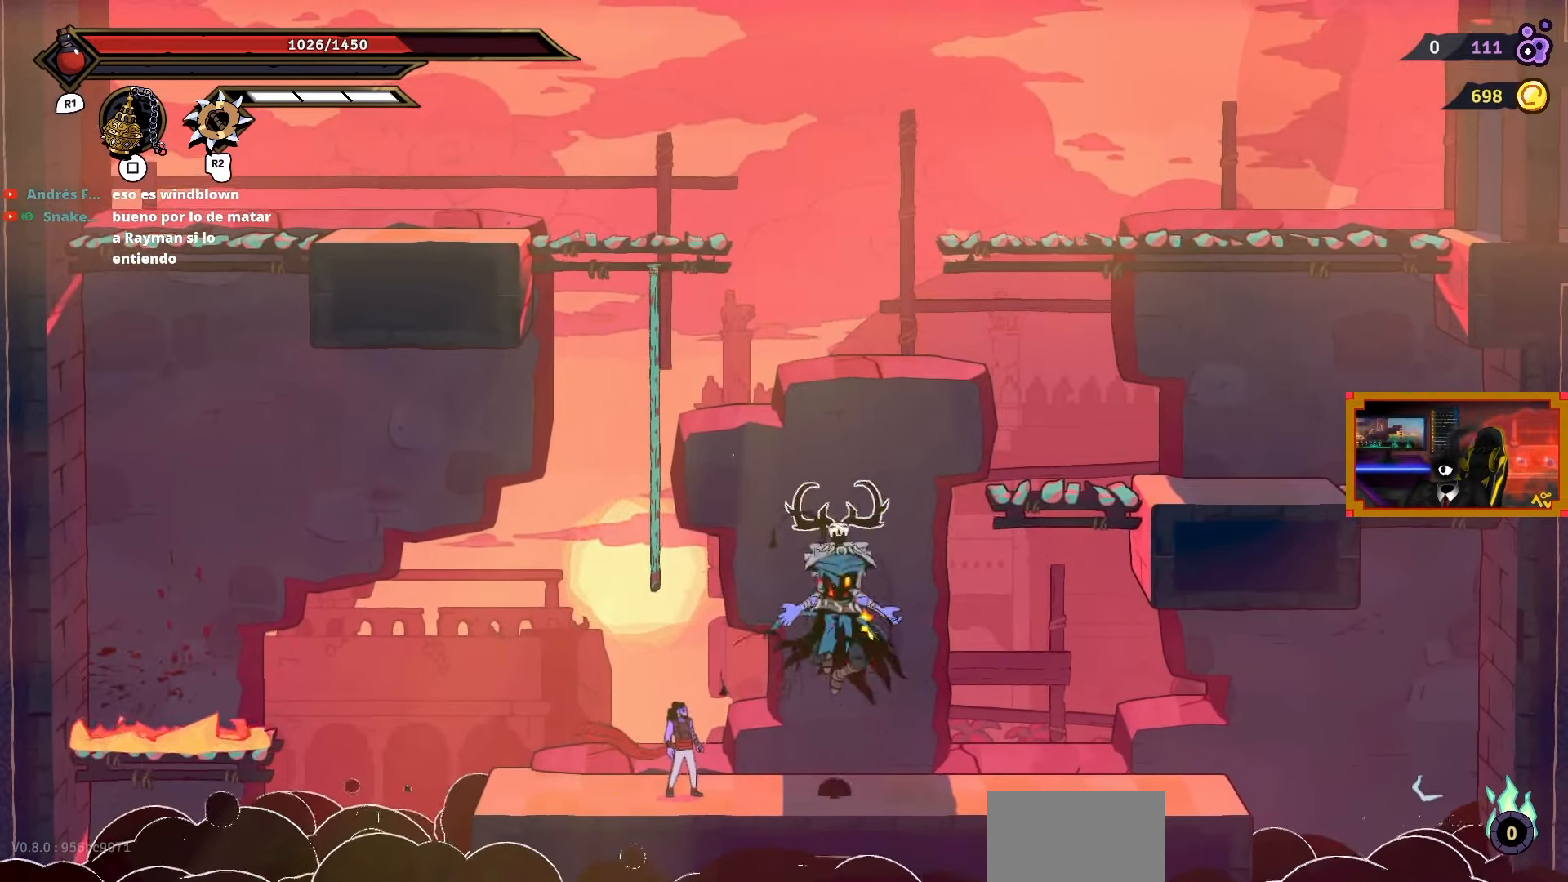
{"buttons": [], "right_stick": "center", "events": [[200, "DPAD_RIGHT", "up"]]}
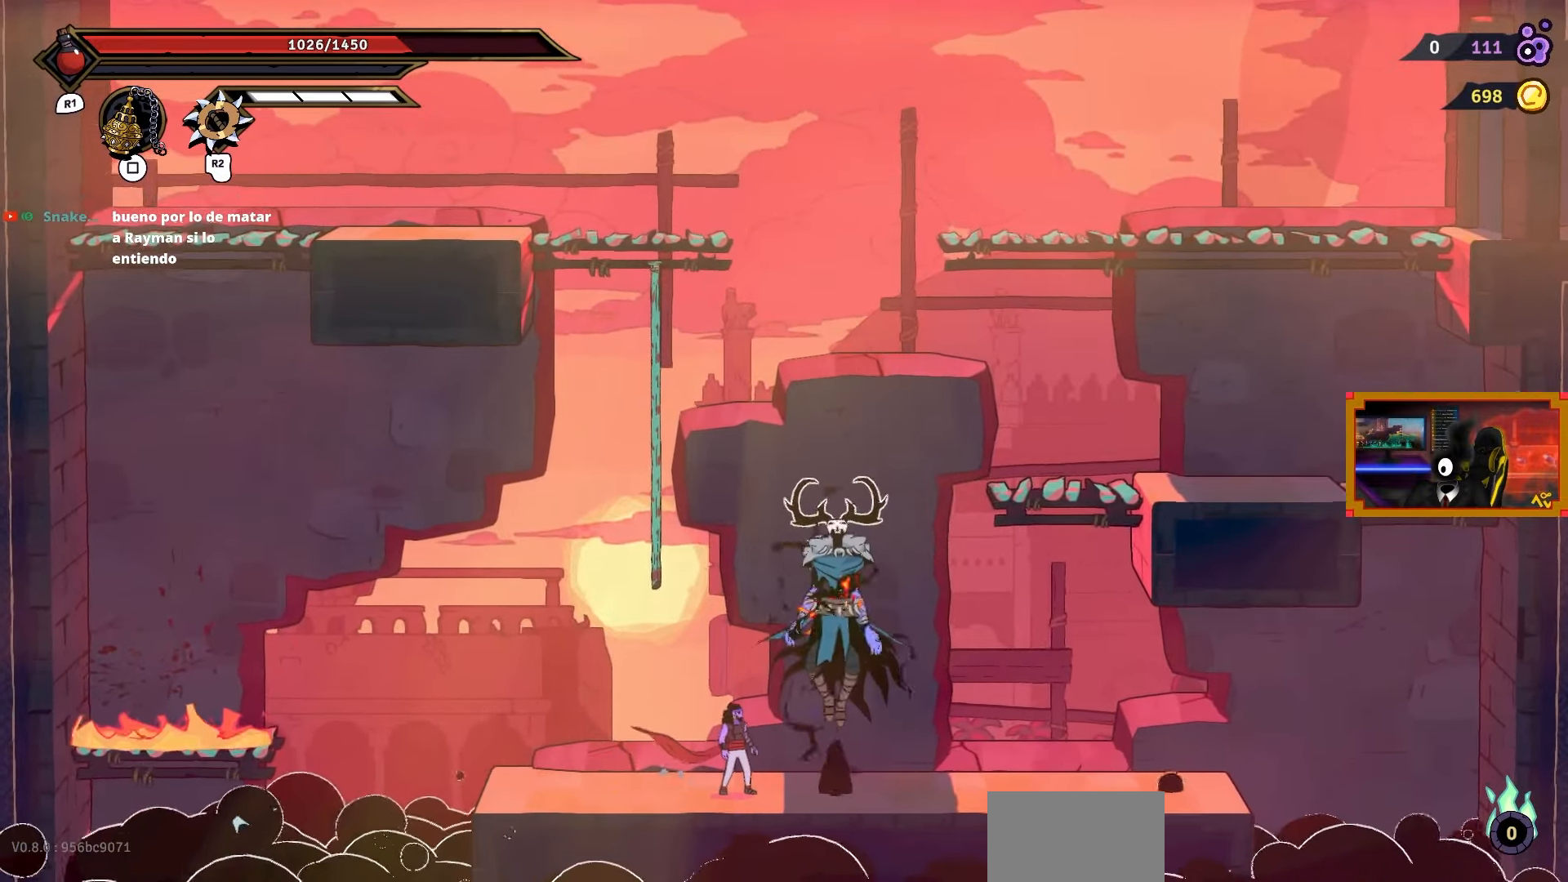
{"buttons": [], "right_stick": "center", "events": []}
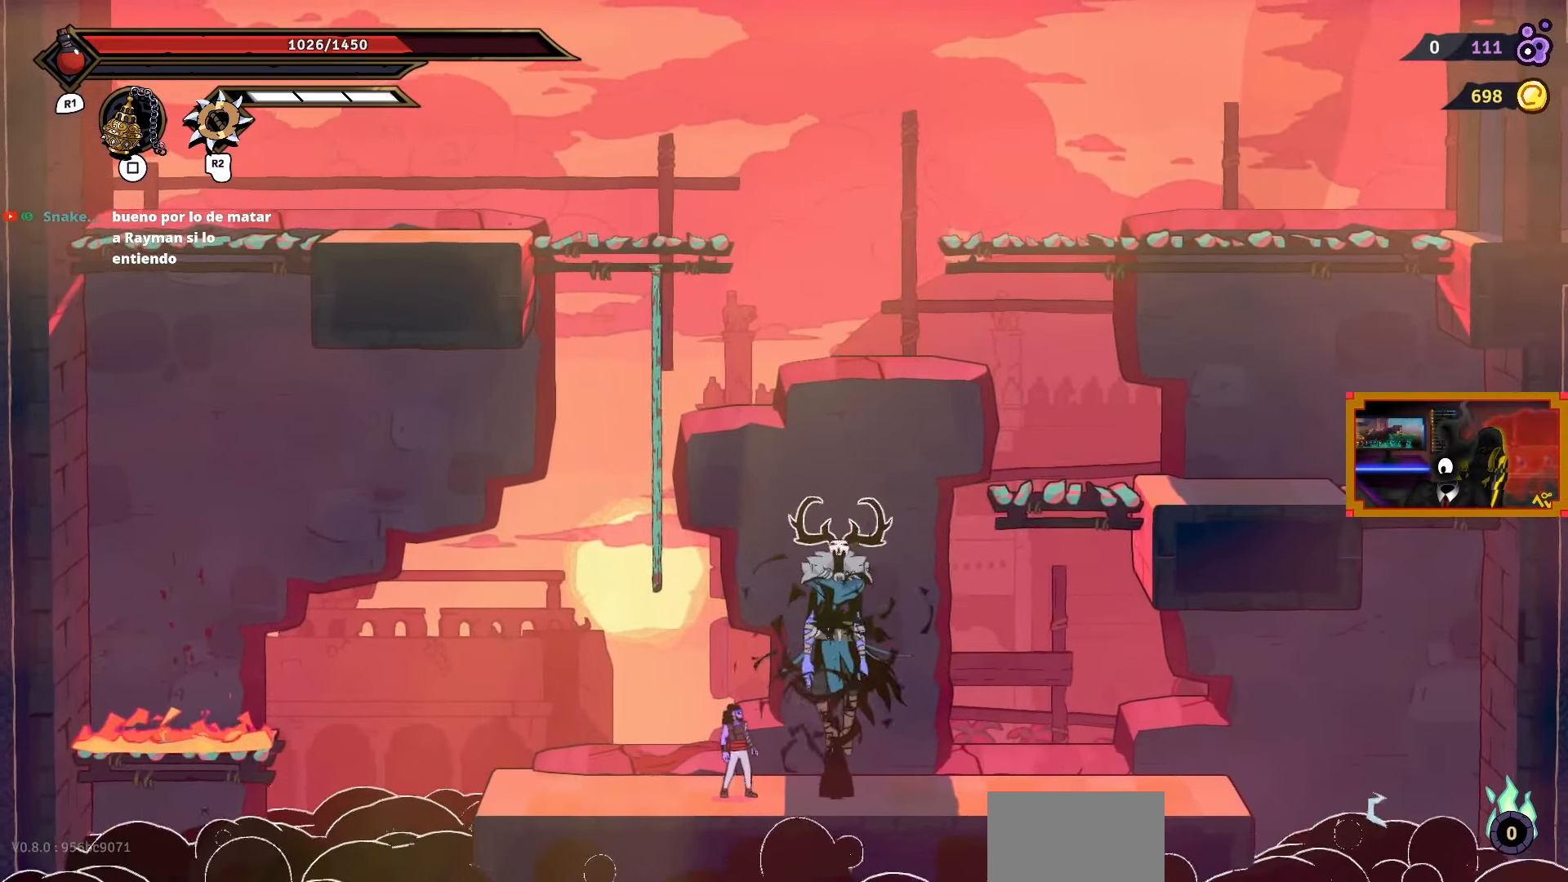
{"buttons": [], "right_stick": "center", "events": []}
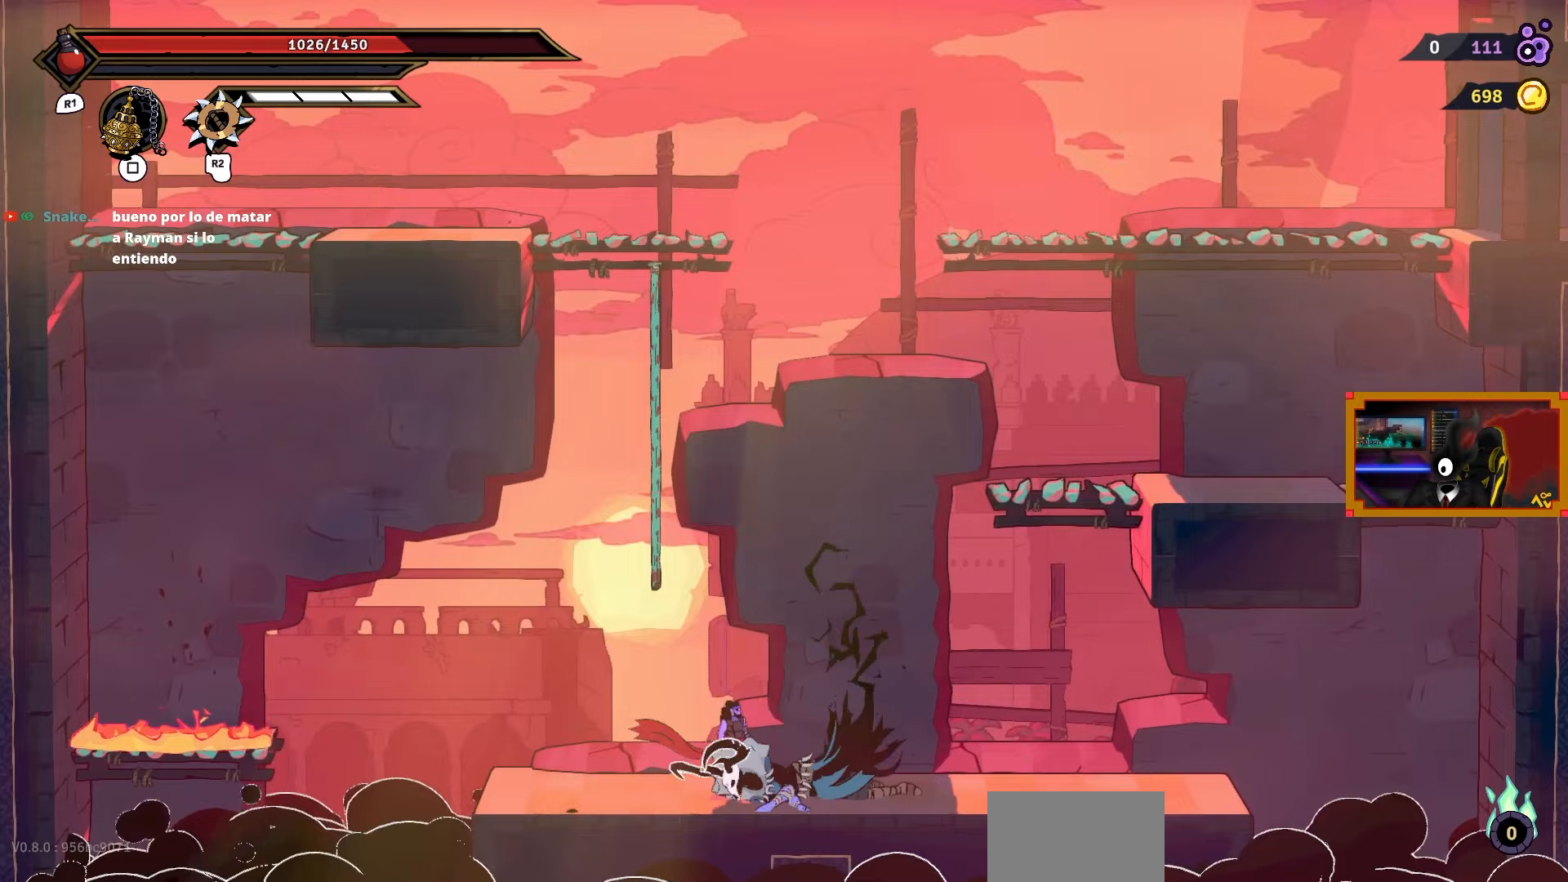
{"buttons": [], "right_stick": "center", "events": []}
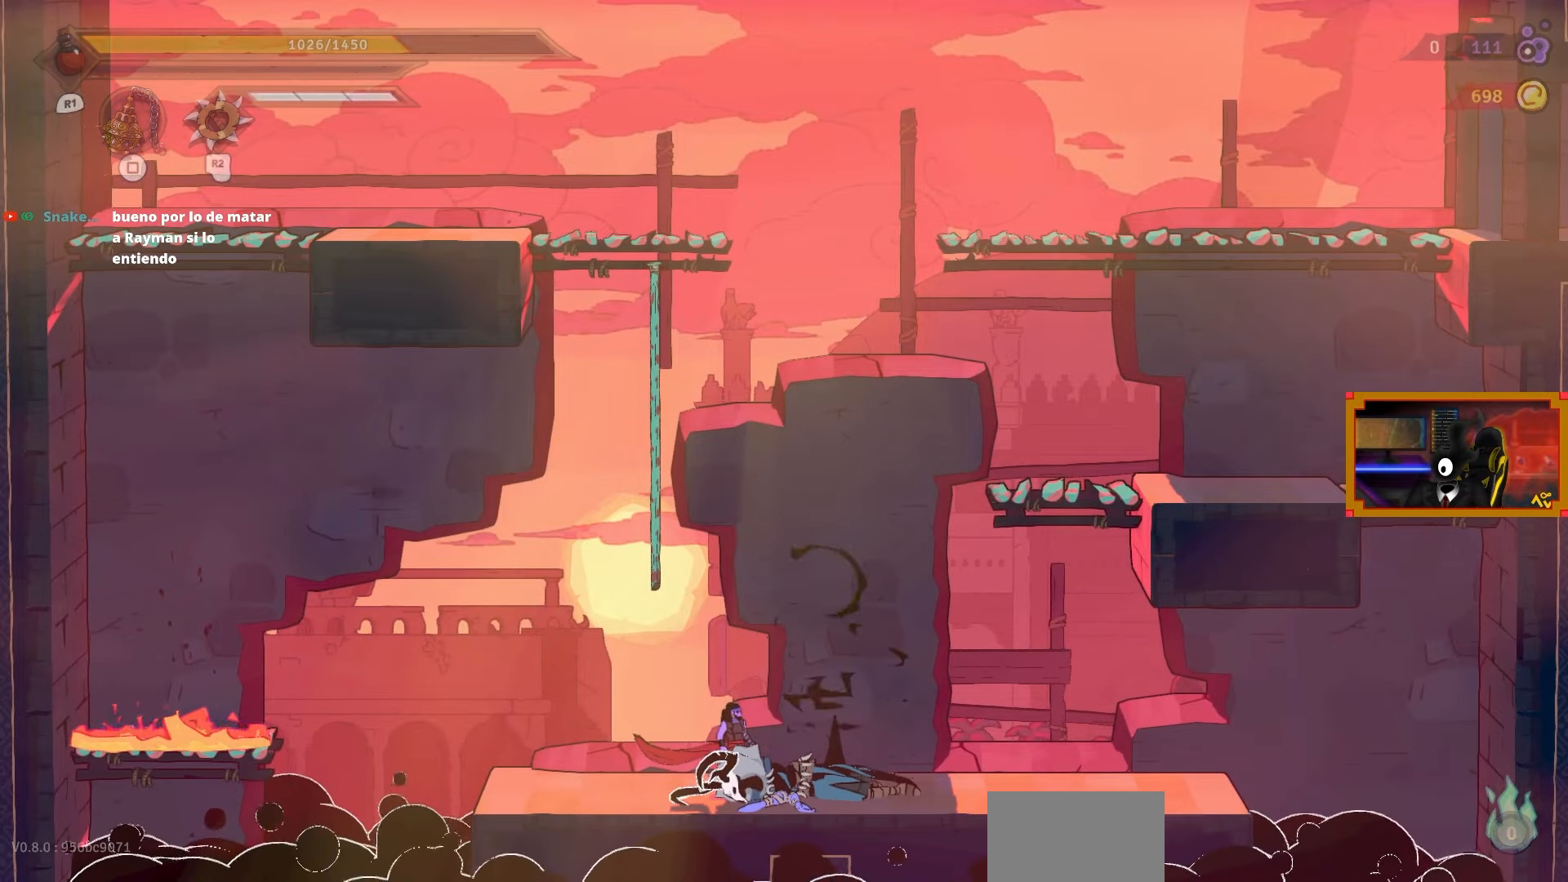
{"buttons": [], "right_stick": "center", "events": []}
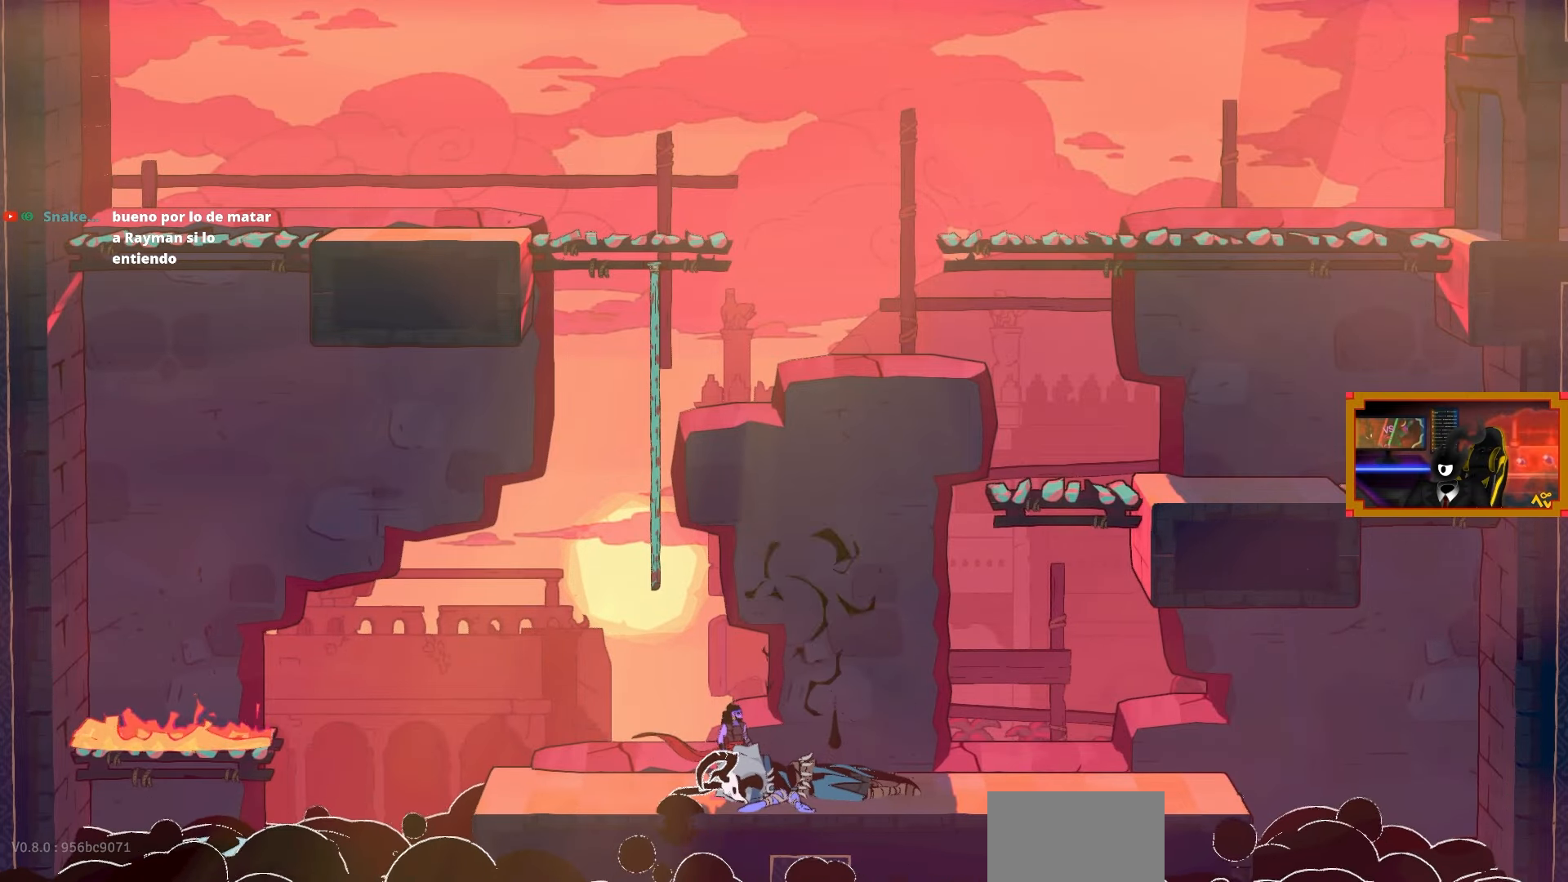
{"buttons": [], "right_stick": "center", "events": []}
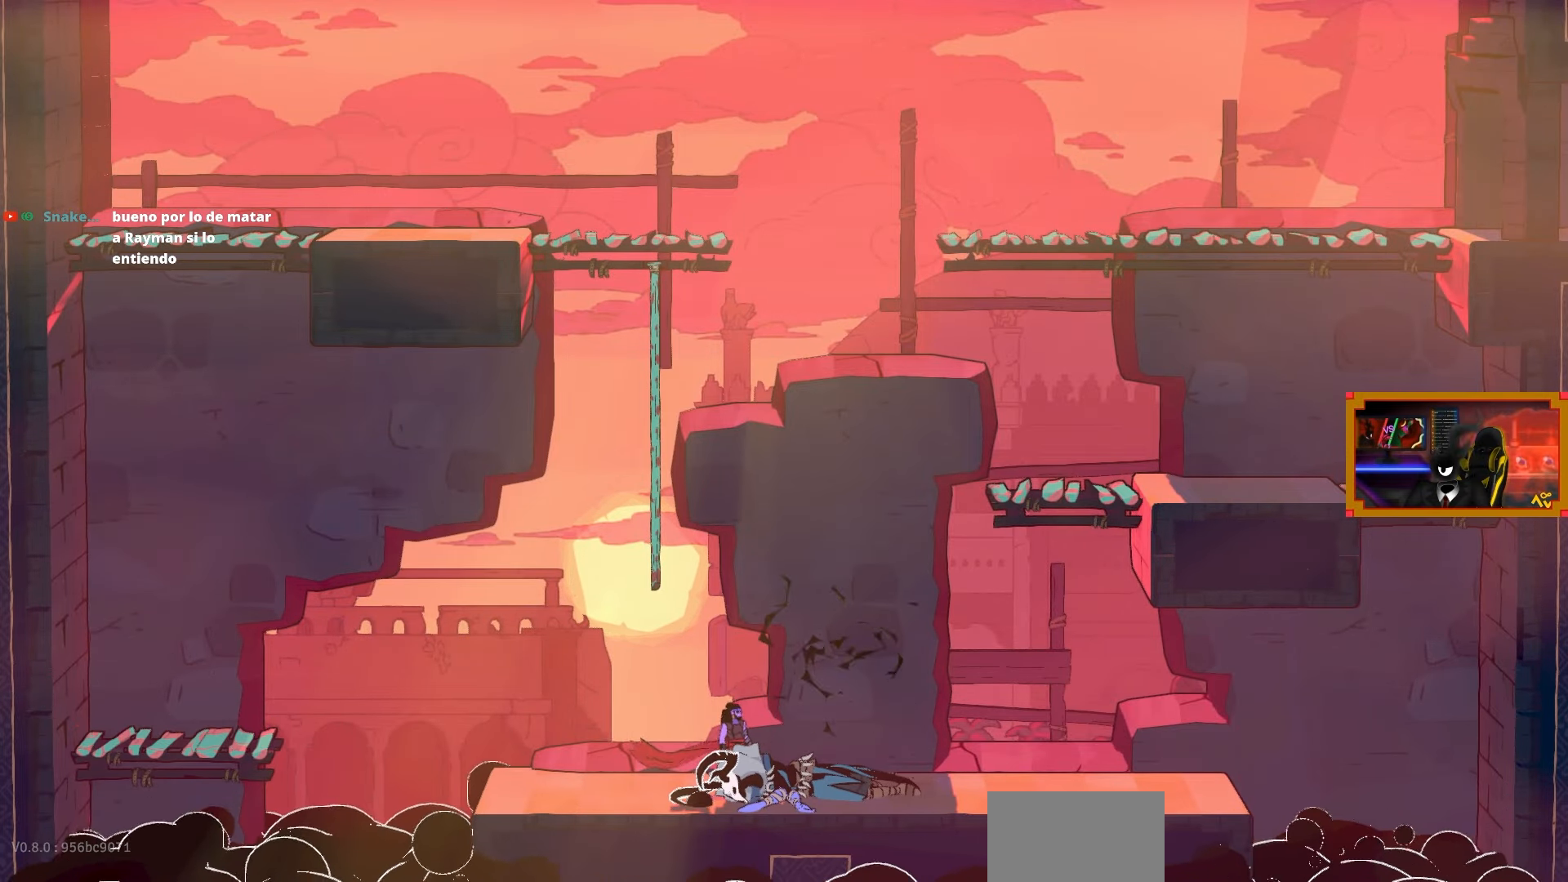
{"buttons": ["DPAD_RIGHT"], "right_stick": "center", "events": [[283, "DPAD_RIGHT", "down"]]}
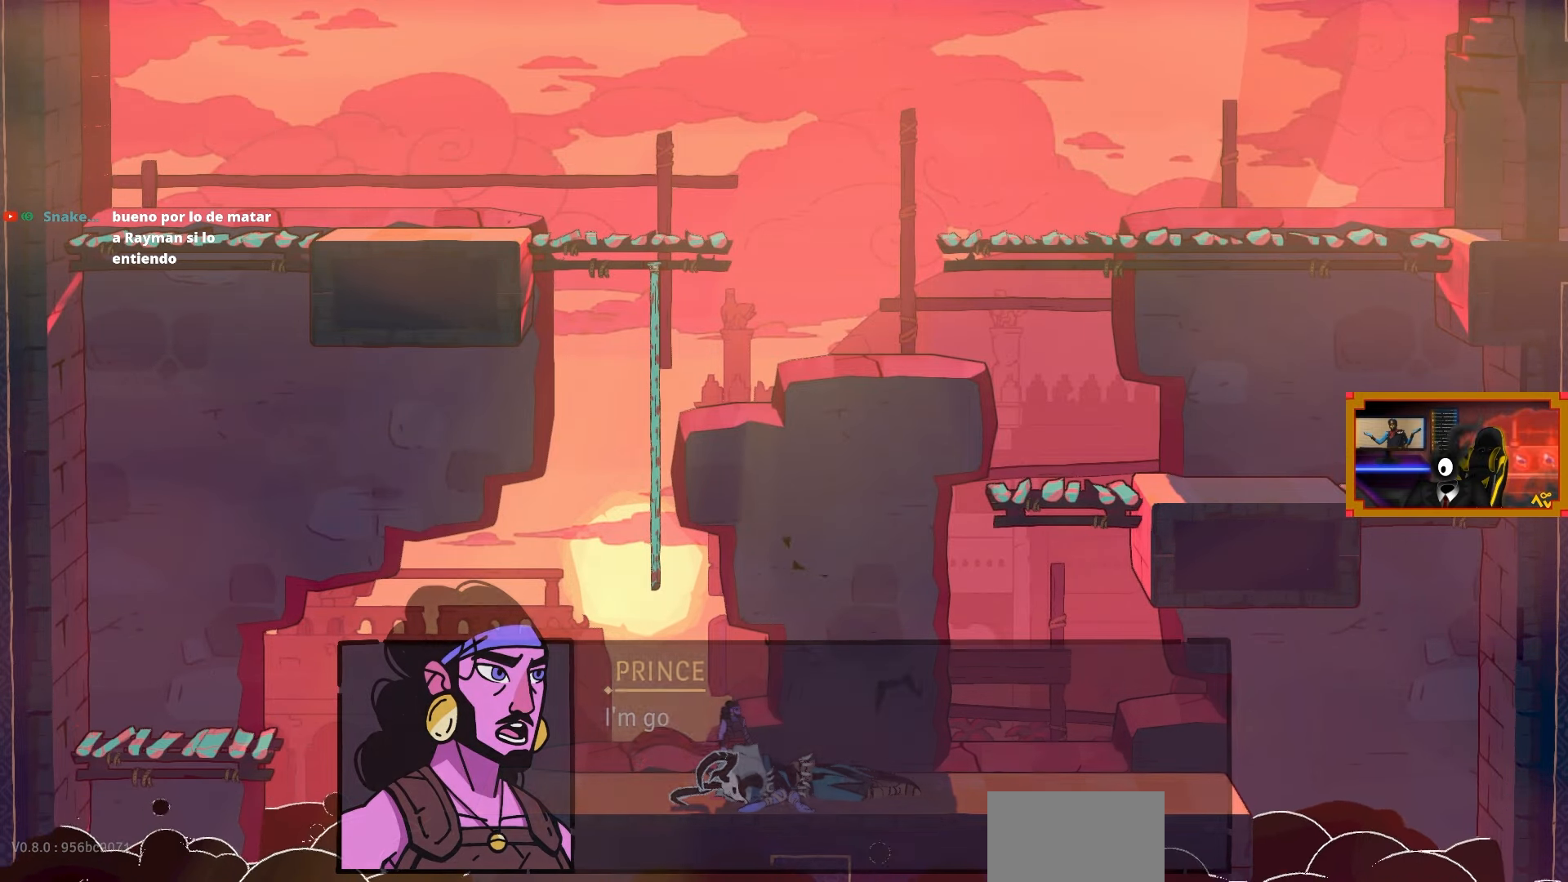
{"buttons": [], "right_stick": "center", "events": [[100, "DPAD_RIGHT", "up"]]}